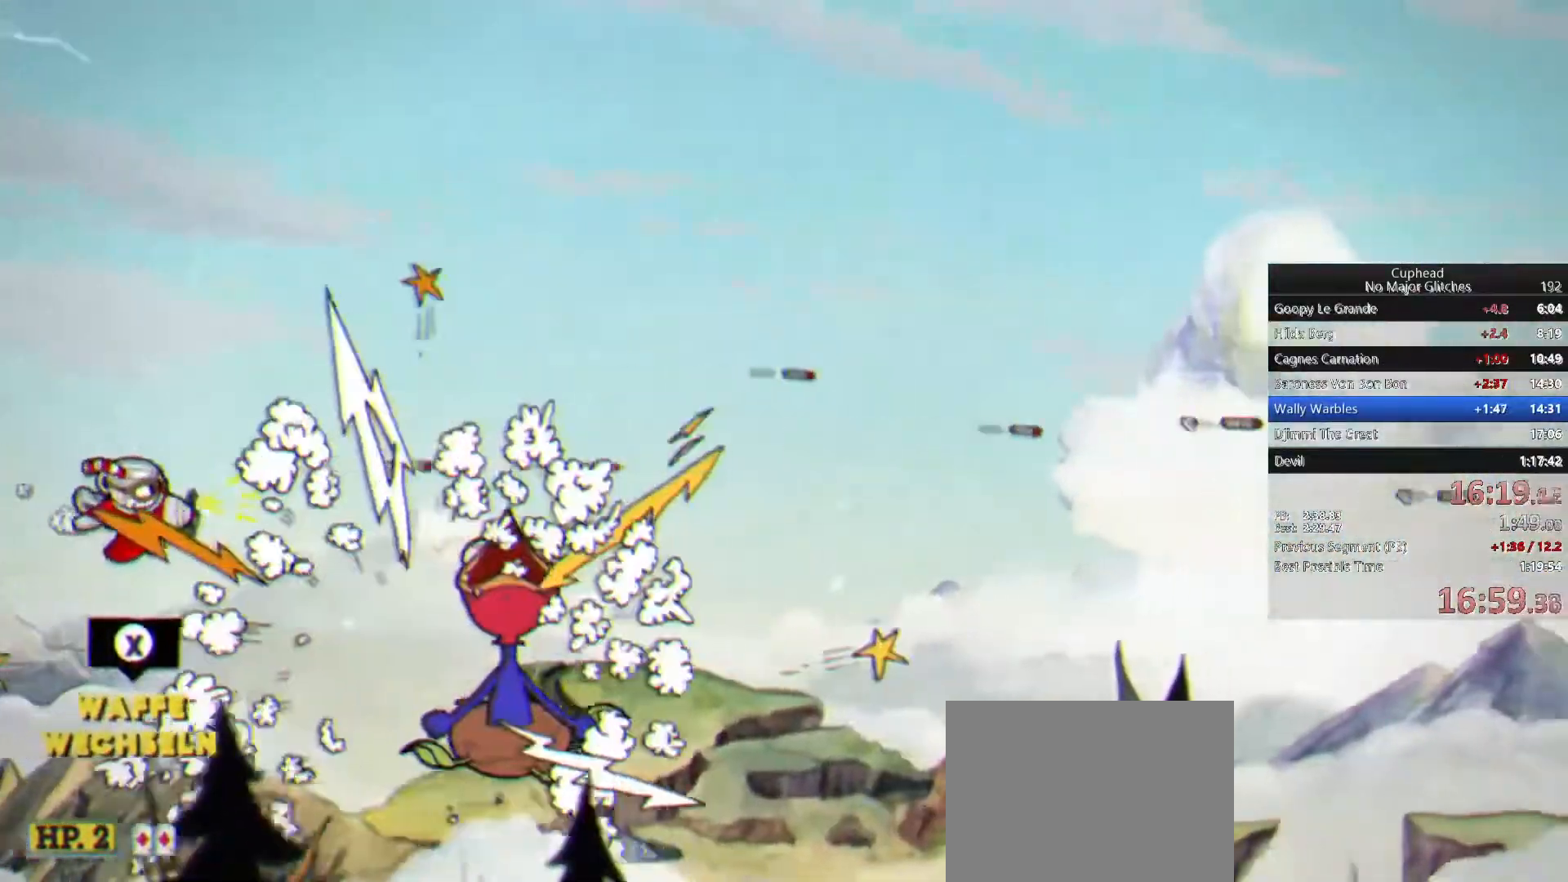
Gameplay with a controller (PlayStation layout); each line is a JSON object with the inputs held at the frame after it (dt_ms = milliseconds from this image to that frame). "button_events" lists button changes between this image and that frame as [ms after this image, input, new state], when the widget could be followed in between (sticks are given only as held states).
{"dt_ms": 1000, "buttons": [], "left_stick": "center", "right_stick": "center", "button_events": [[217, "START", "down"], [350, "START", "up"], [433, "START", "down"], [517, "START", "up"], [717, "SQUARE", "down"], [833, "SQUARE", "up"]]}
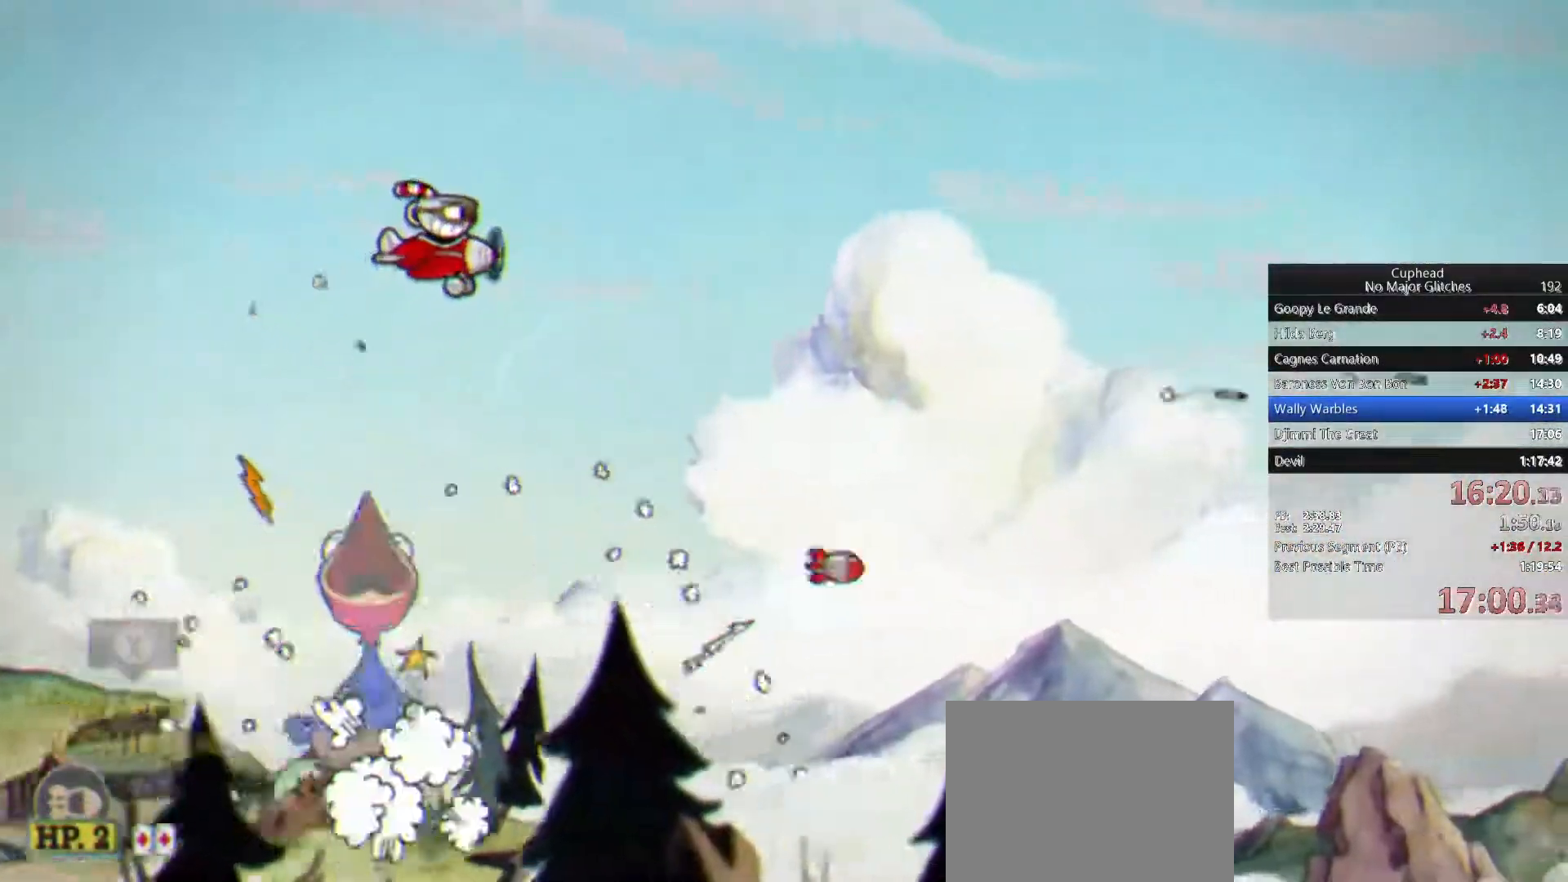
{"dt_ms": 500, "buttons": [], "left_stick": "center", "right_stick": "center", "button_events": []}
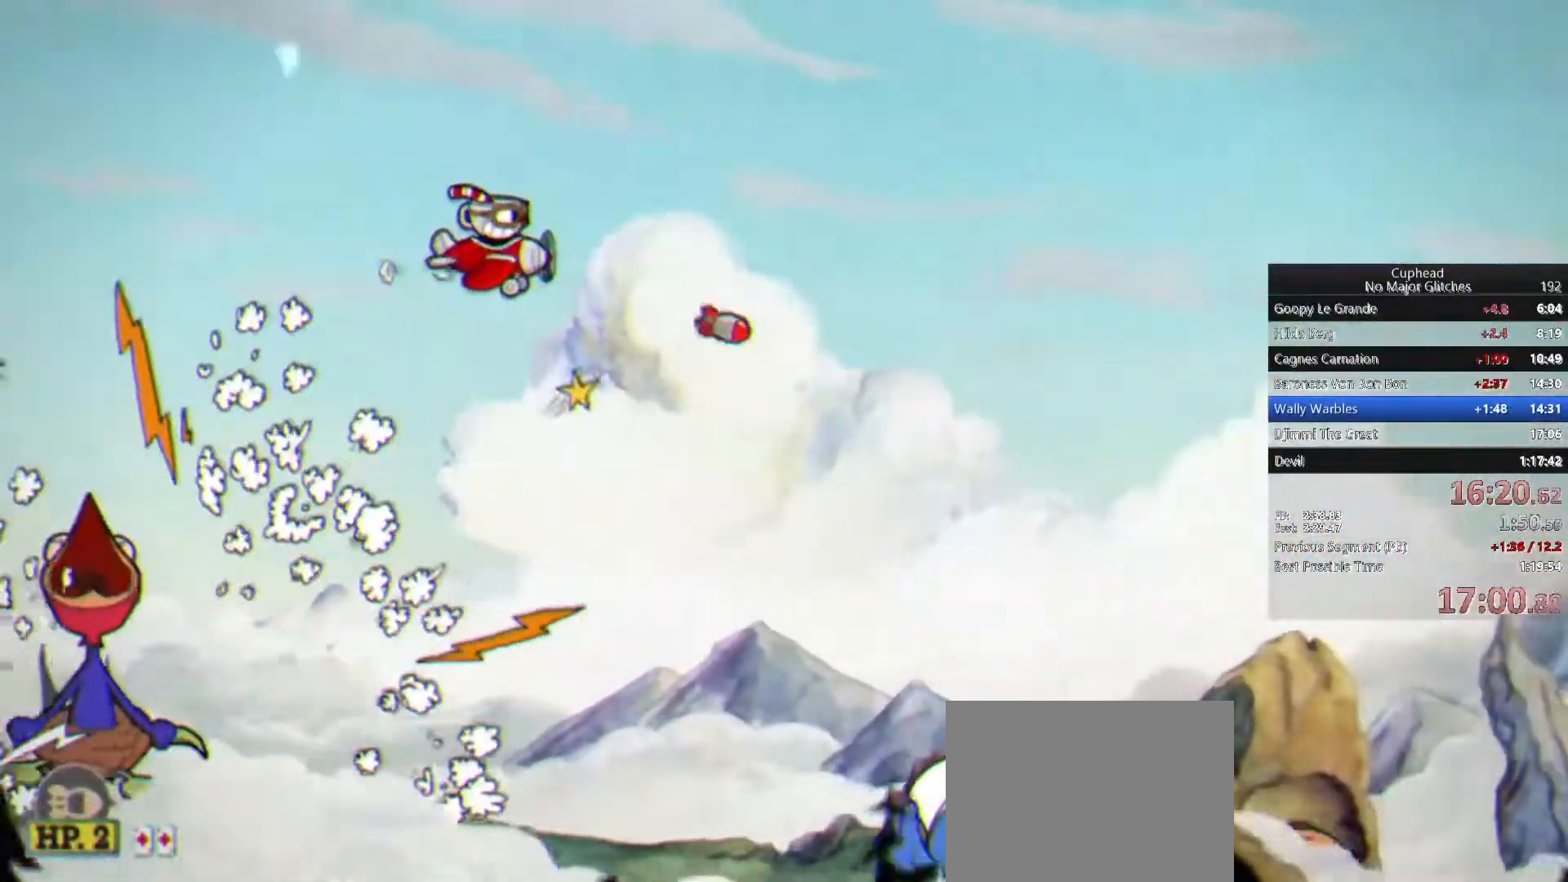
{"dt_ms": 500, "buttons": [], "left_stick": "center", "right_stick": "center", "button_events": []}
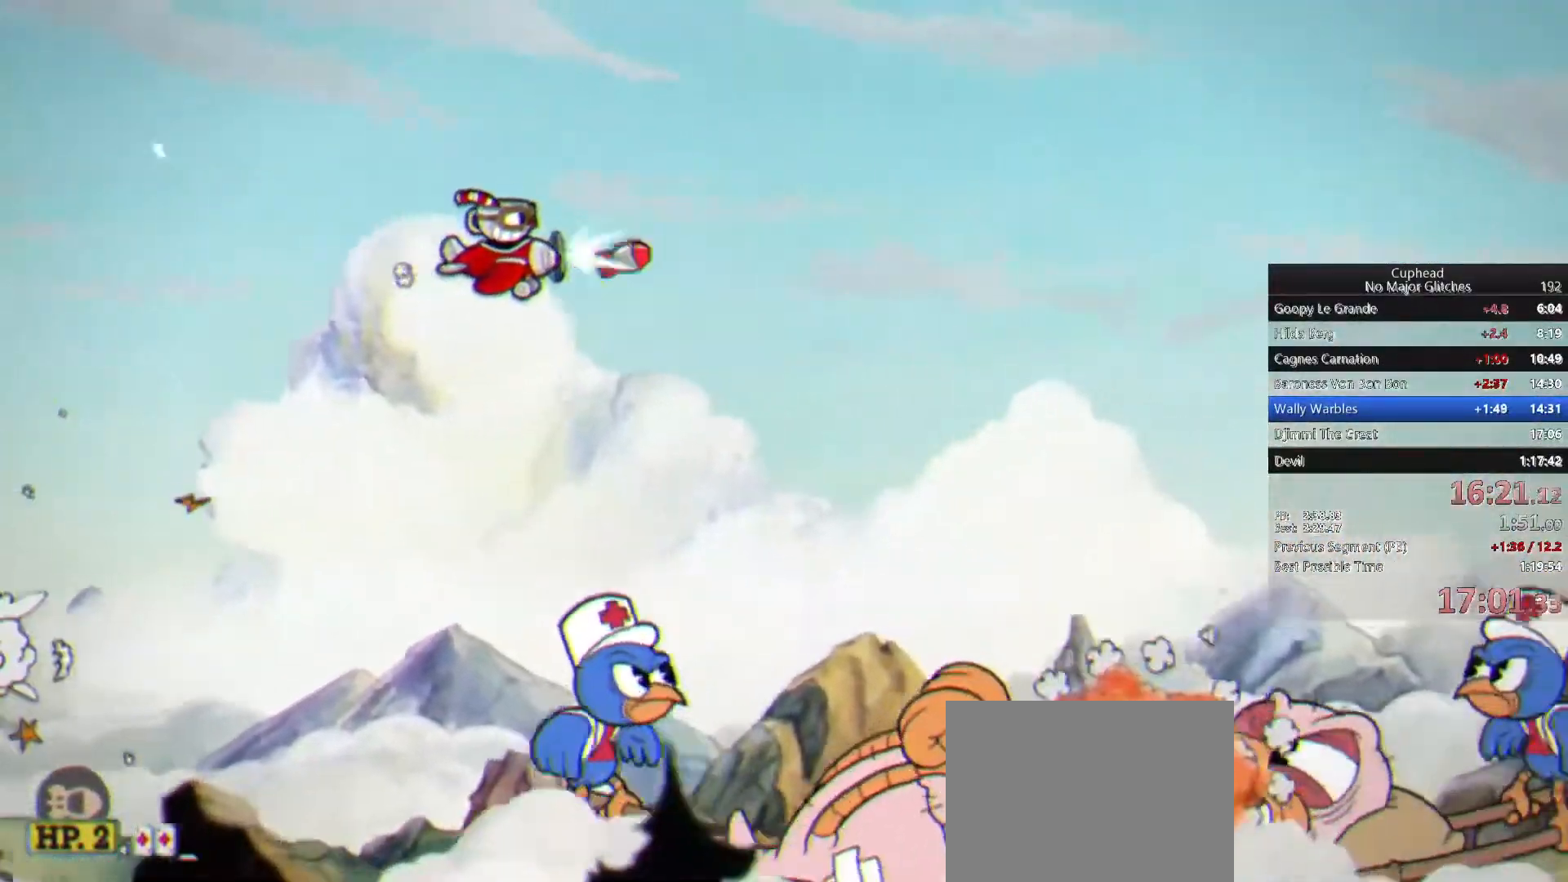
{"dt_ms": 500, "buttons": [], "left_stick": "center", "right_stick": "center", "button_events": []}
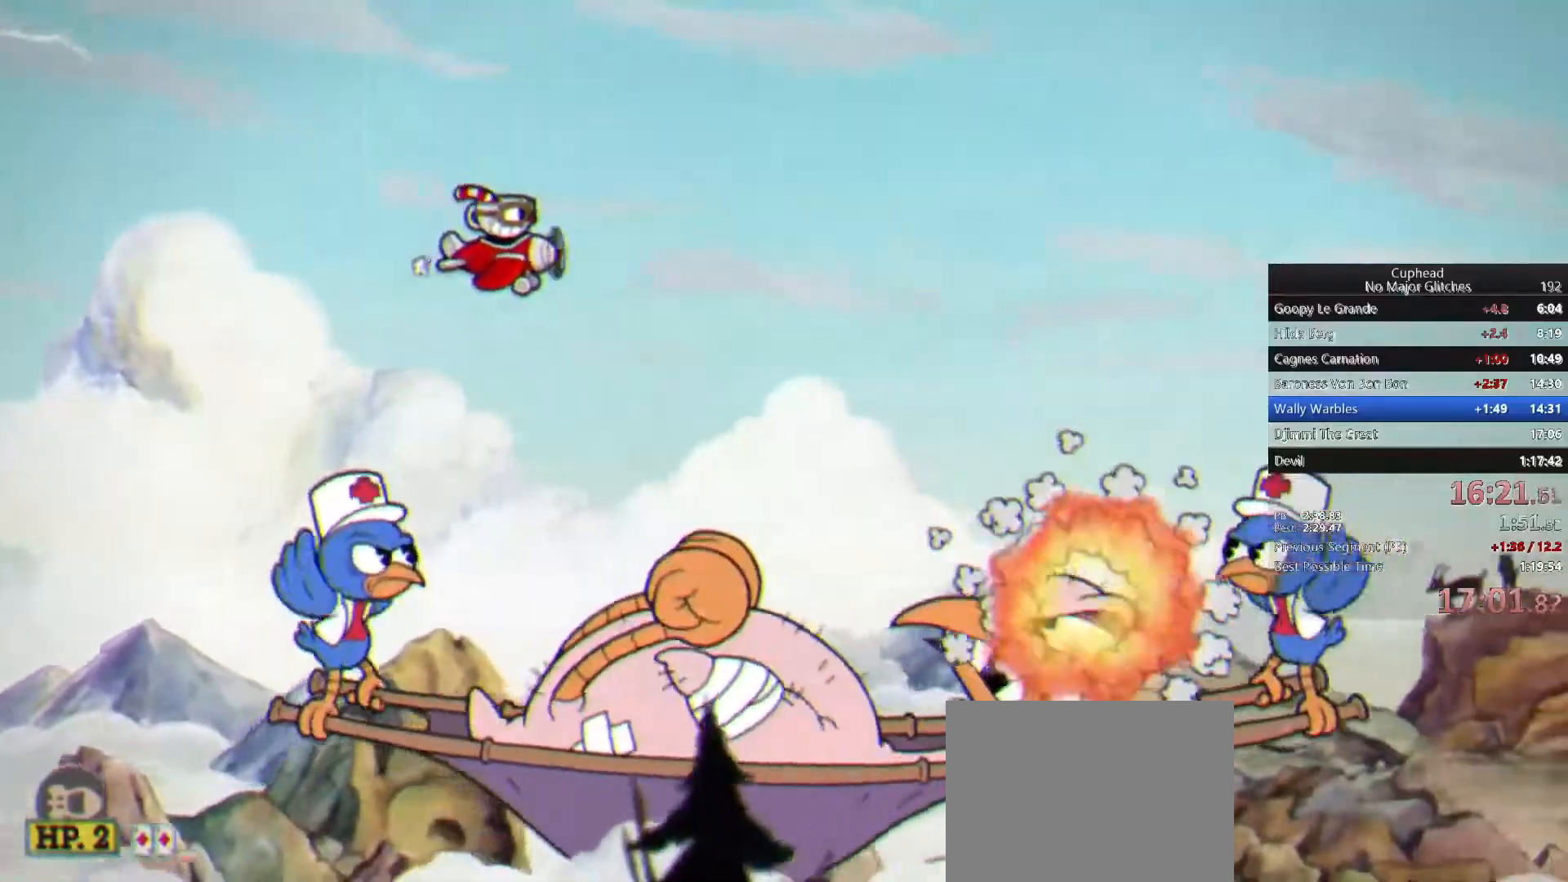
{"dt_ms": 500, "buttons": [], "left_stick": "center", "right_stick": "center", "button_events": []}
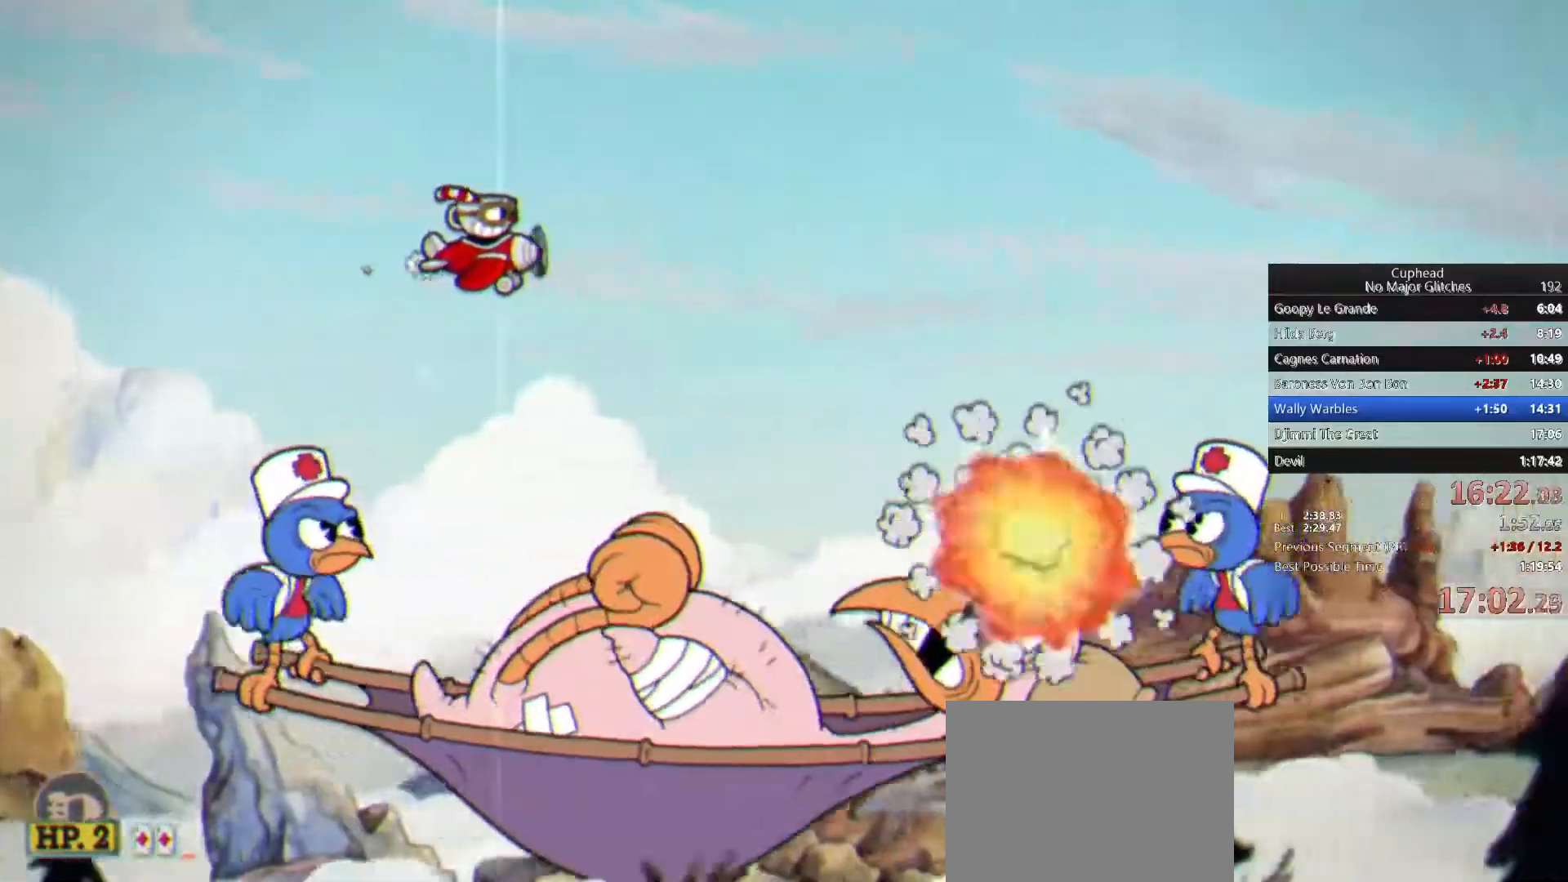
{"dt_ms": 500, "buttons": [], "left_stick": "center", "right_stick": "center", "button_events": []}
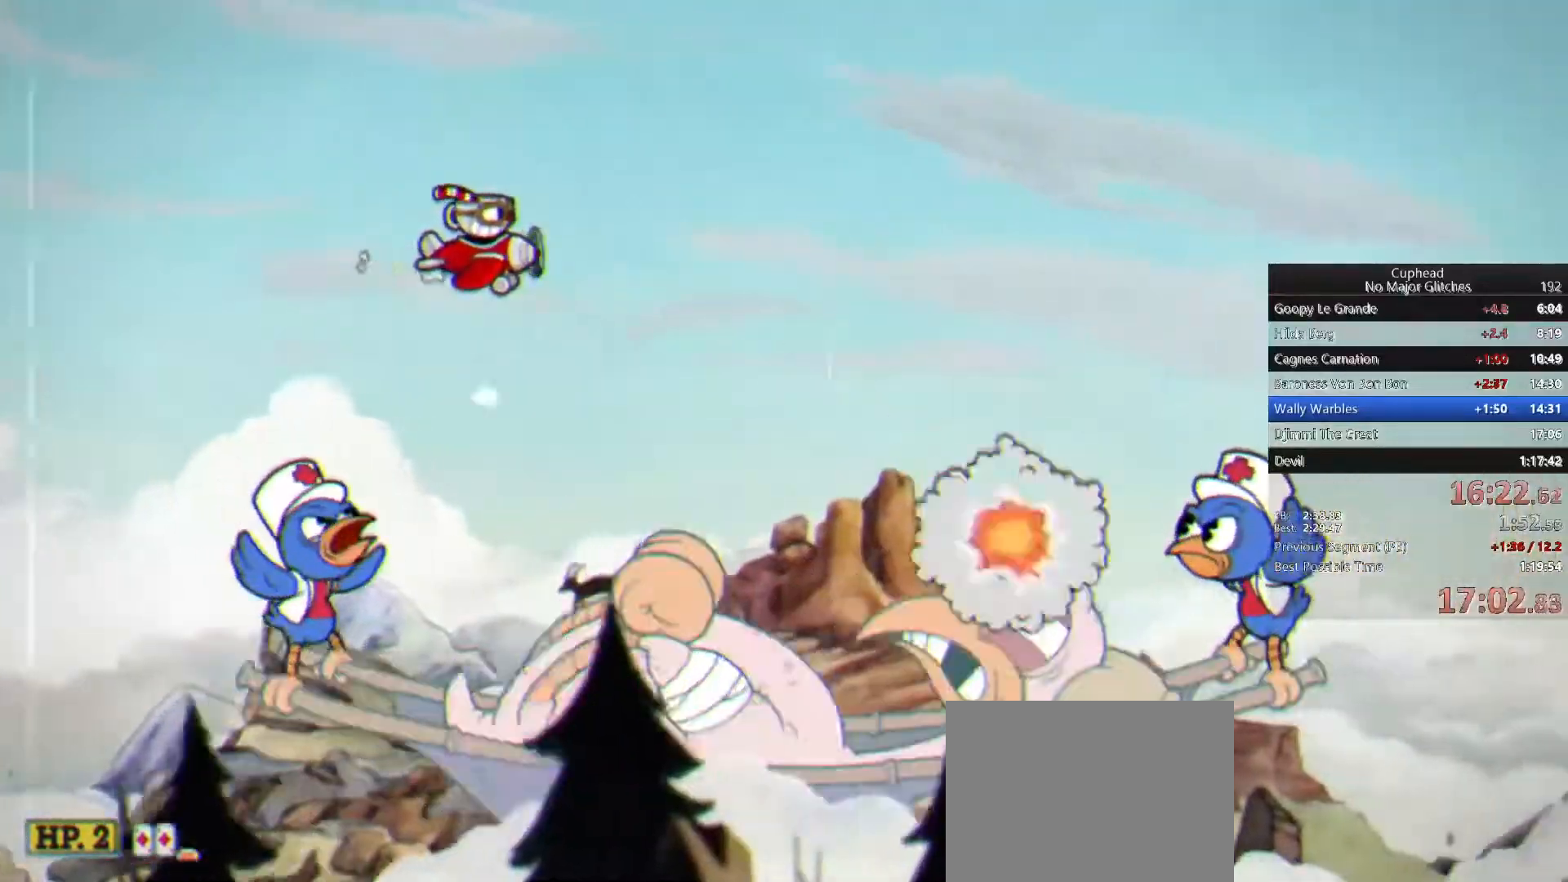
{"dt_ms": 500, "buttons": [], "left_stick": "center", "right_stick": "center", "button_events": []}
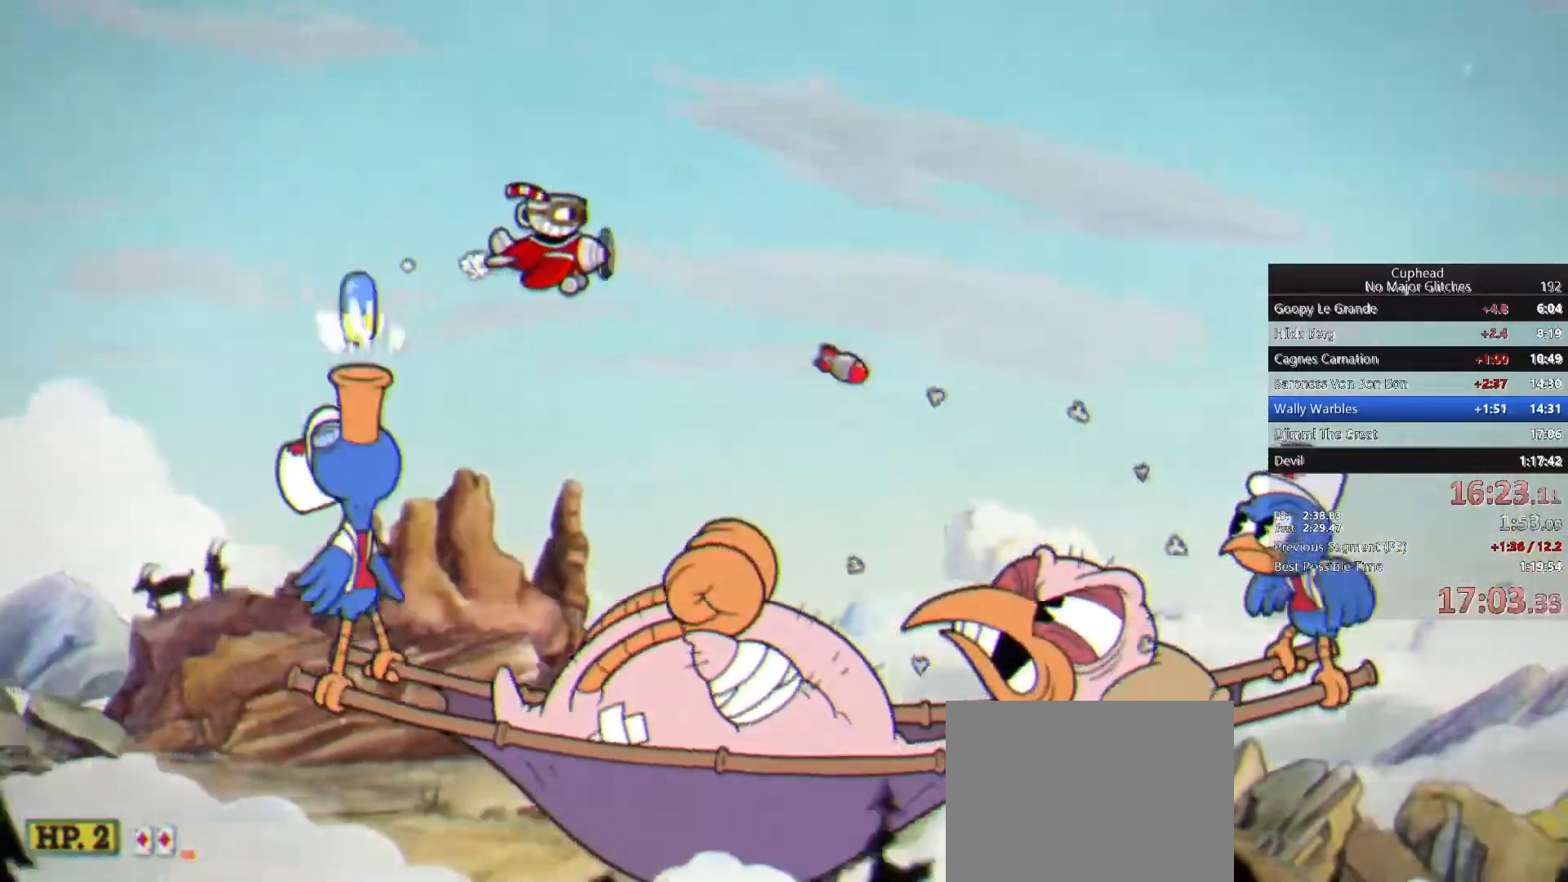
{"dt_ms": 500, "buttons": [], "left_stick": "center", "right_stick": "center", "button_events": []}
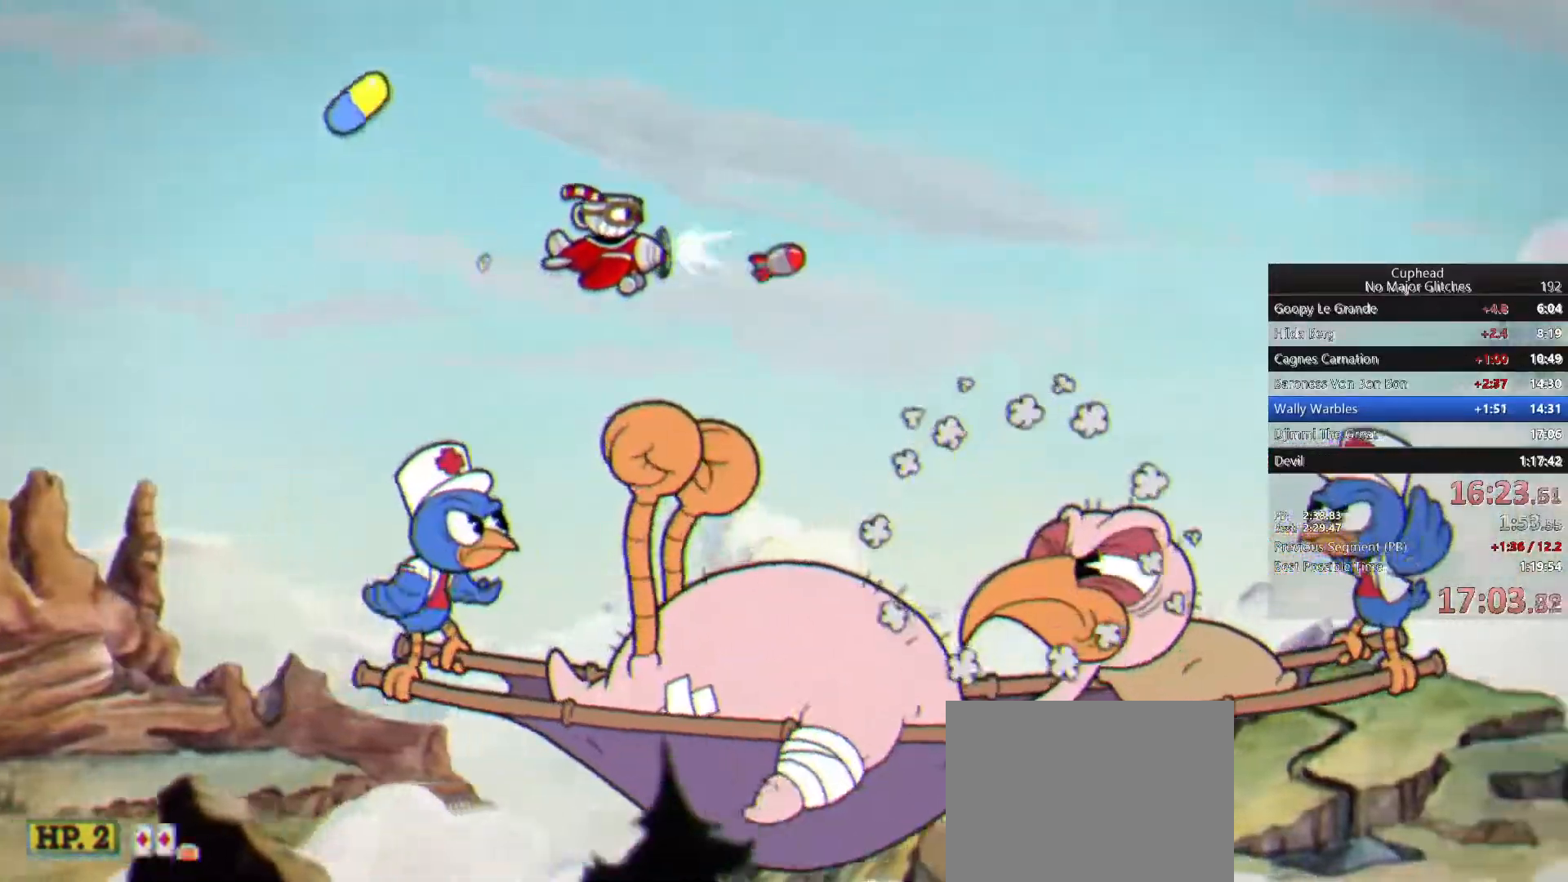
{"dt_ms": 500, "buttons": ["SQUARE"], "left_stick": "center", "right_stick": "center", "button_events": [[433, "SQUARE", "down"]]}
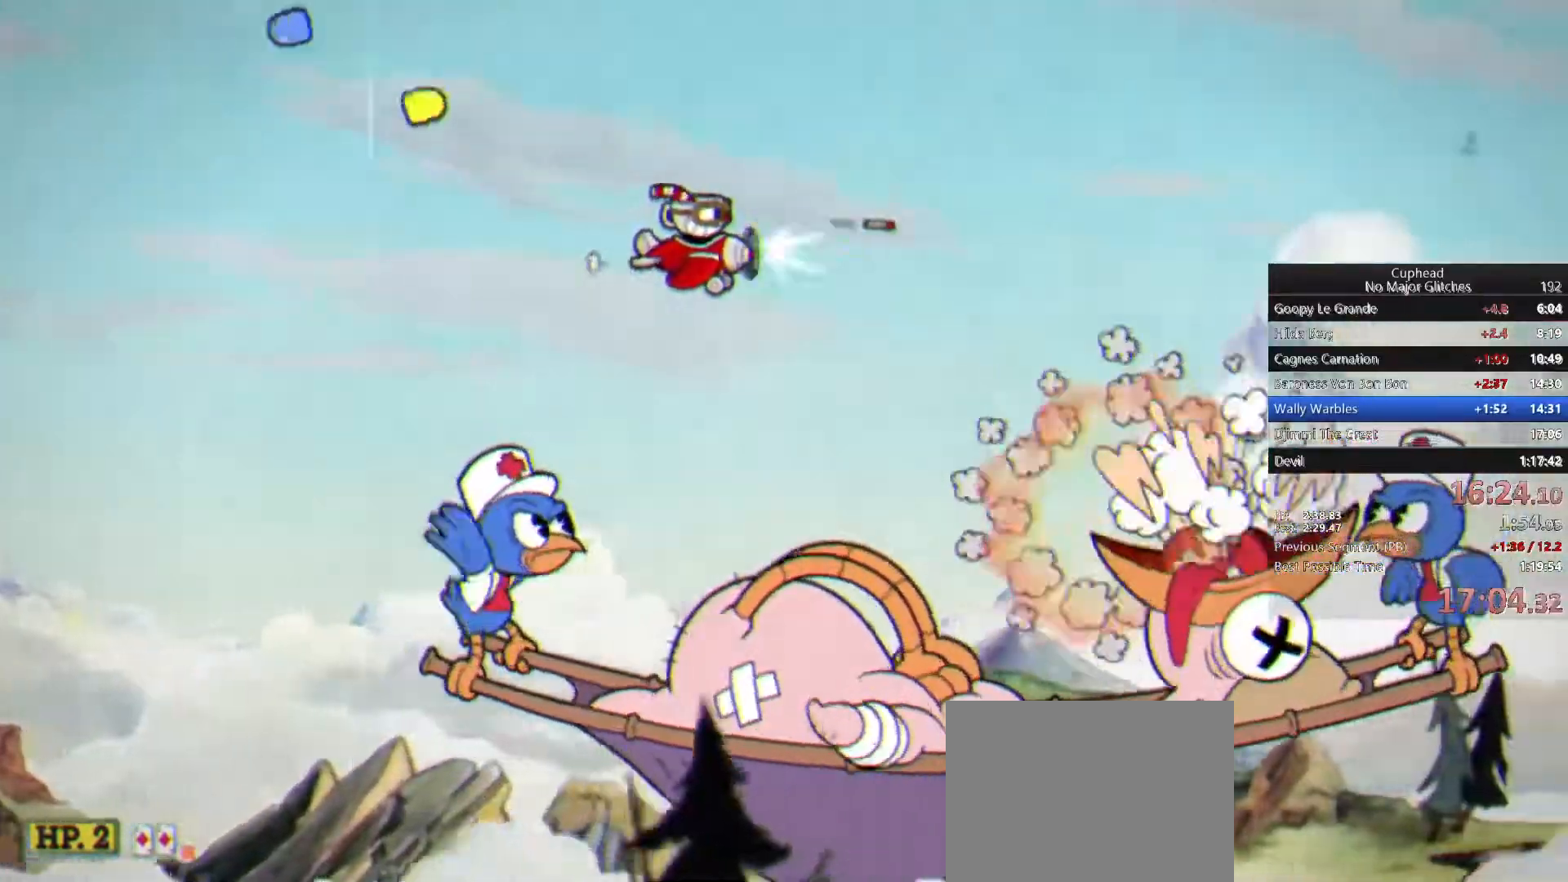
{"dt_ms": 500, "buttons": [], "left_stick": "left", "right_stick": "center", "button_events": [[67, "SQUARE", "up"]]}
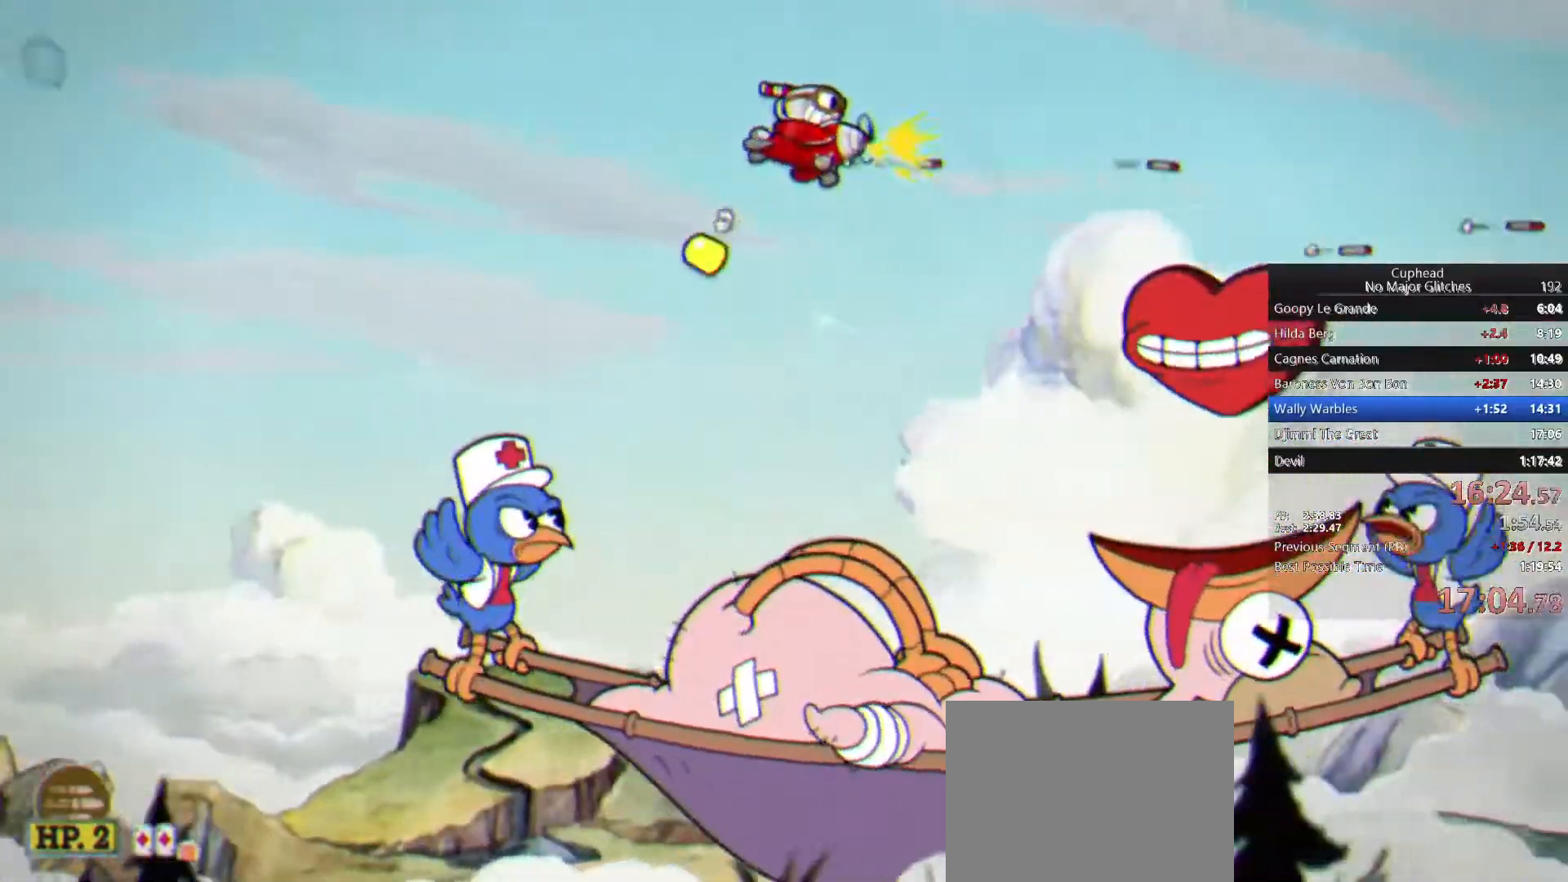
{"dt_ms": 500, "buttons": [], "left_stick": "center", "right_stick": "center", "button_events": []}
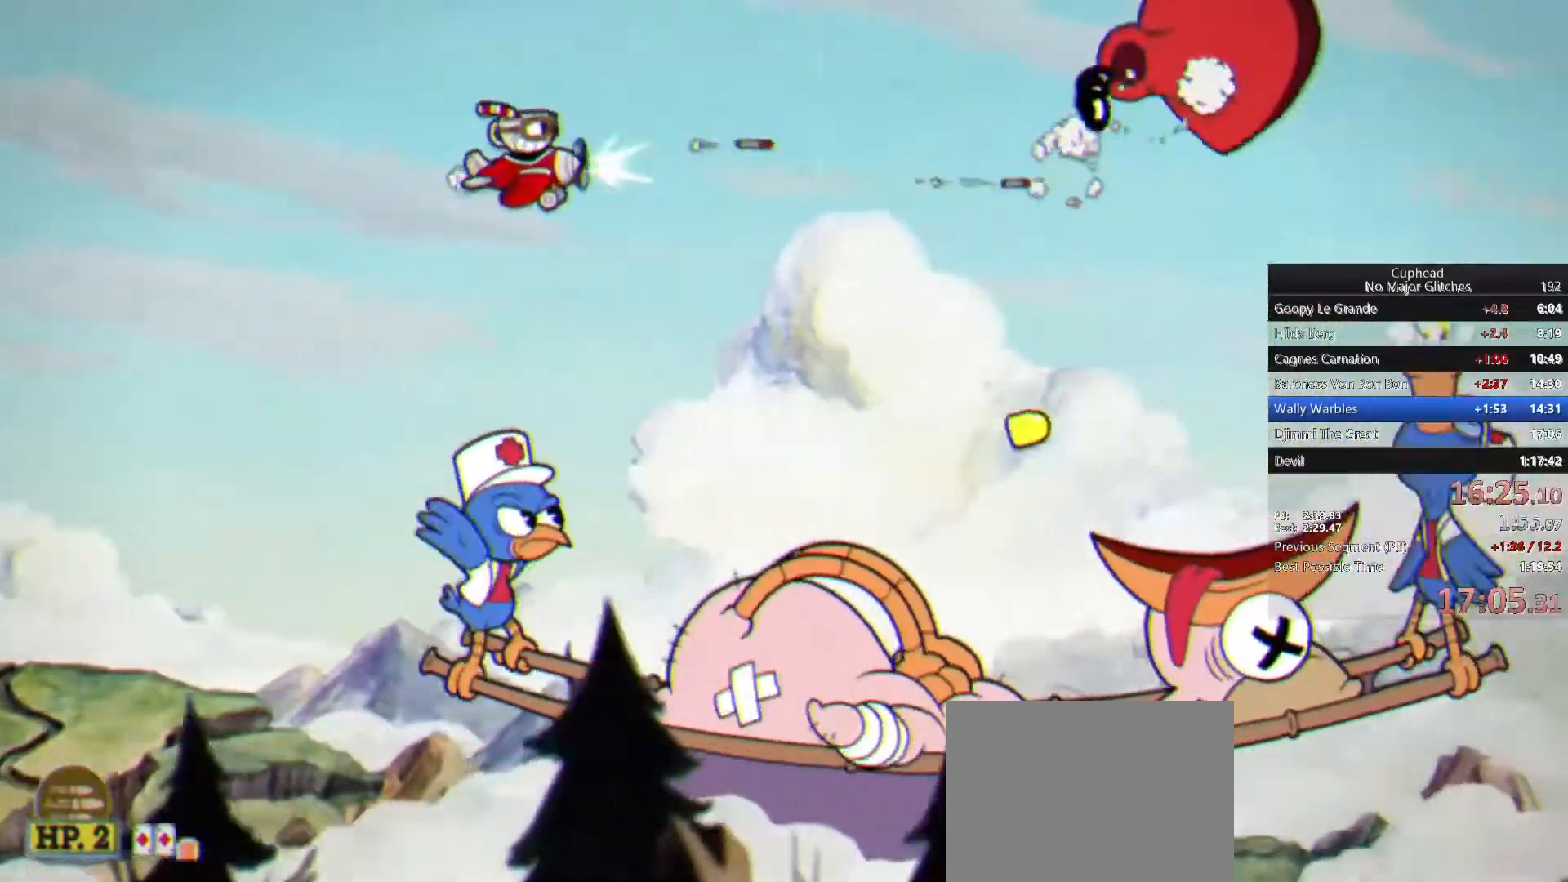
{"dt_ms": 500, "buttons": [], "left_stick": "left", "right_stick": "center", "button_events": []}
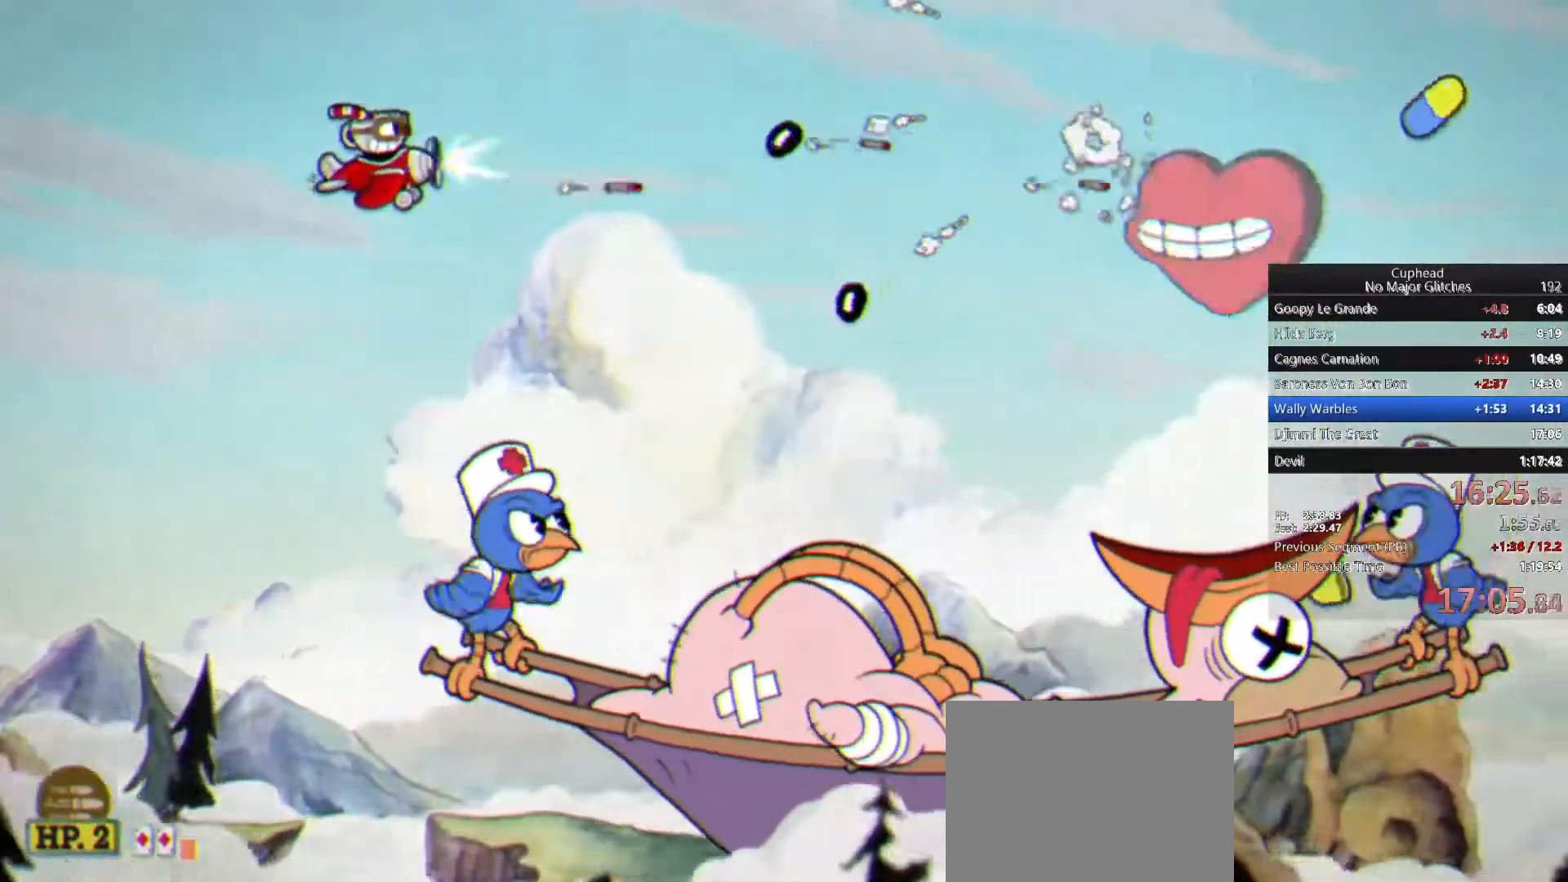
{"dt_ms": 500, "buttons": [], "left_stick": "center", "right_stick": "center", "button_events": []}
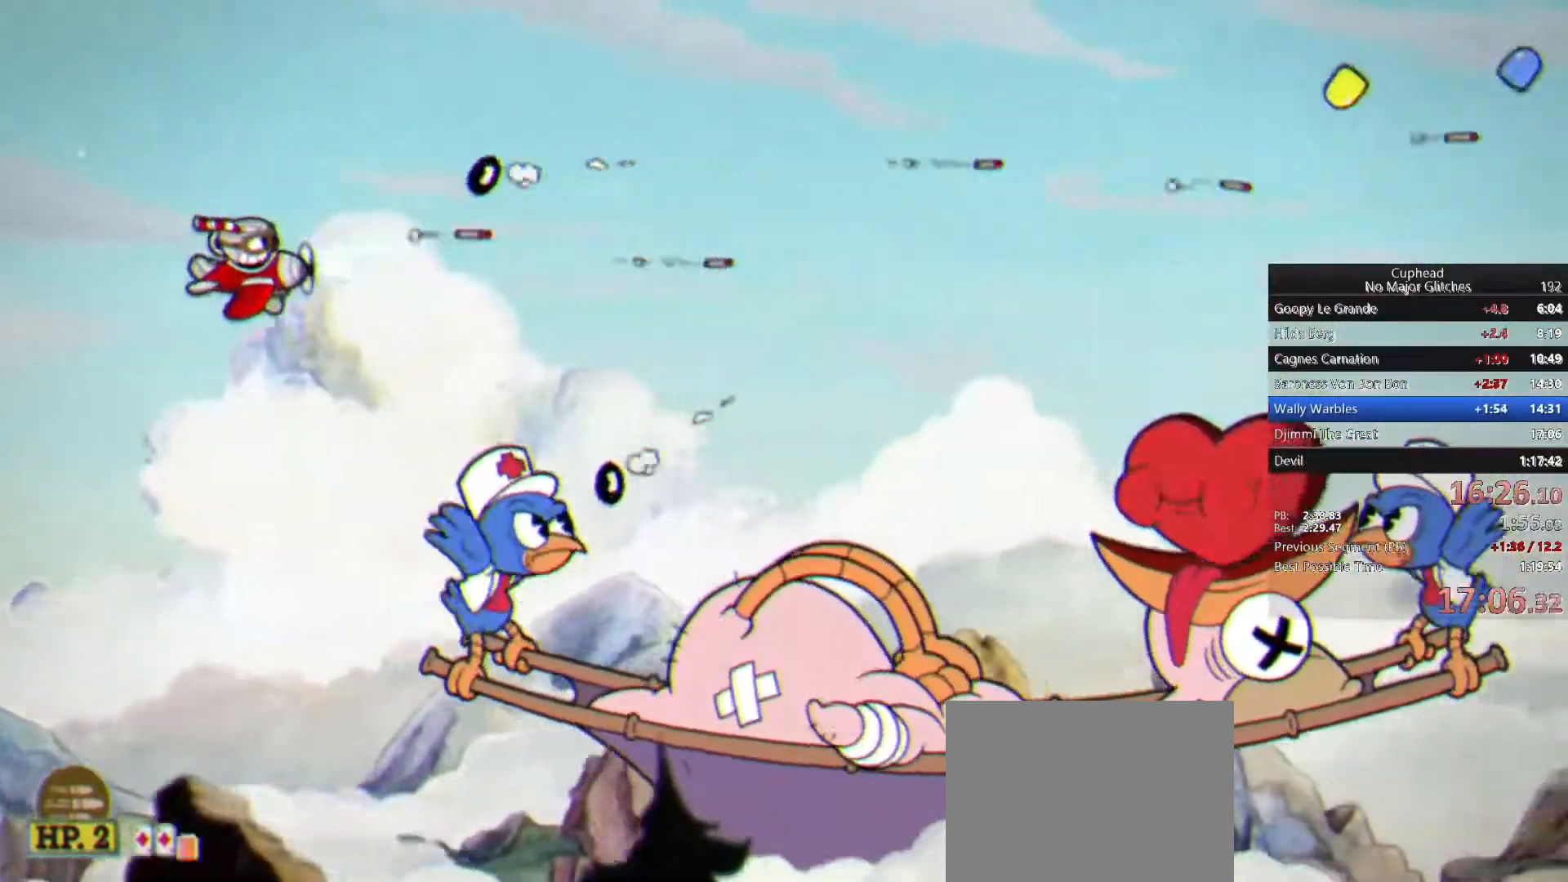
{"dt_ms": 500, "buttons": [], "left_stick": "center", "right_stick": "center", "button_events": []}
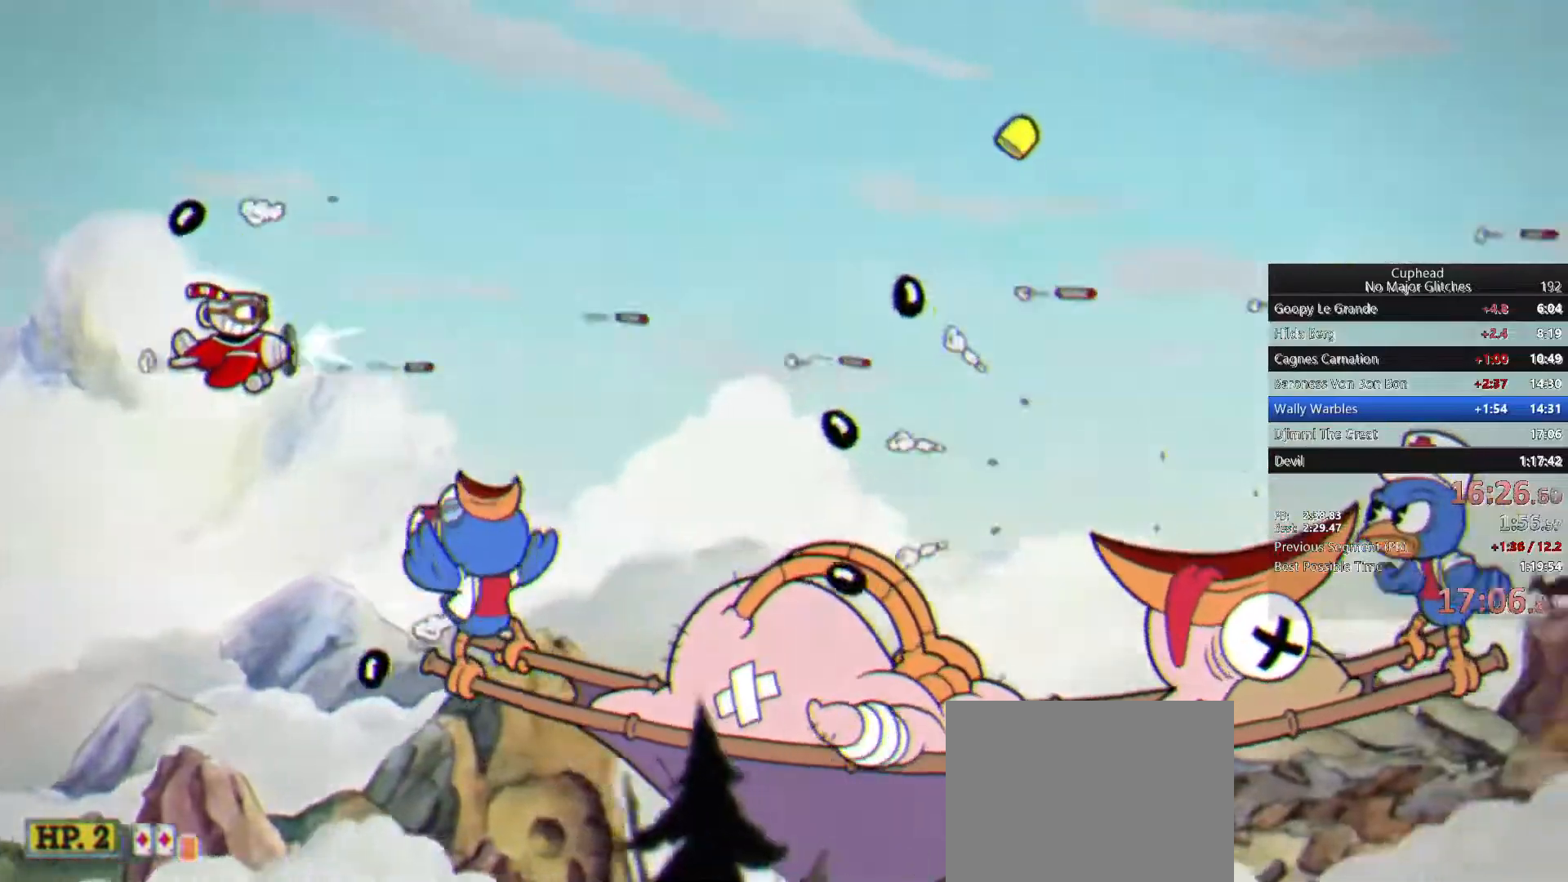
{"dt_ms": 500, "buttons": [], "left_stick": "down-left", "right_stick": "center", "button_events": []}
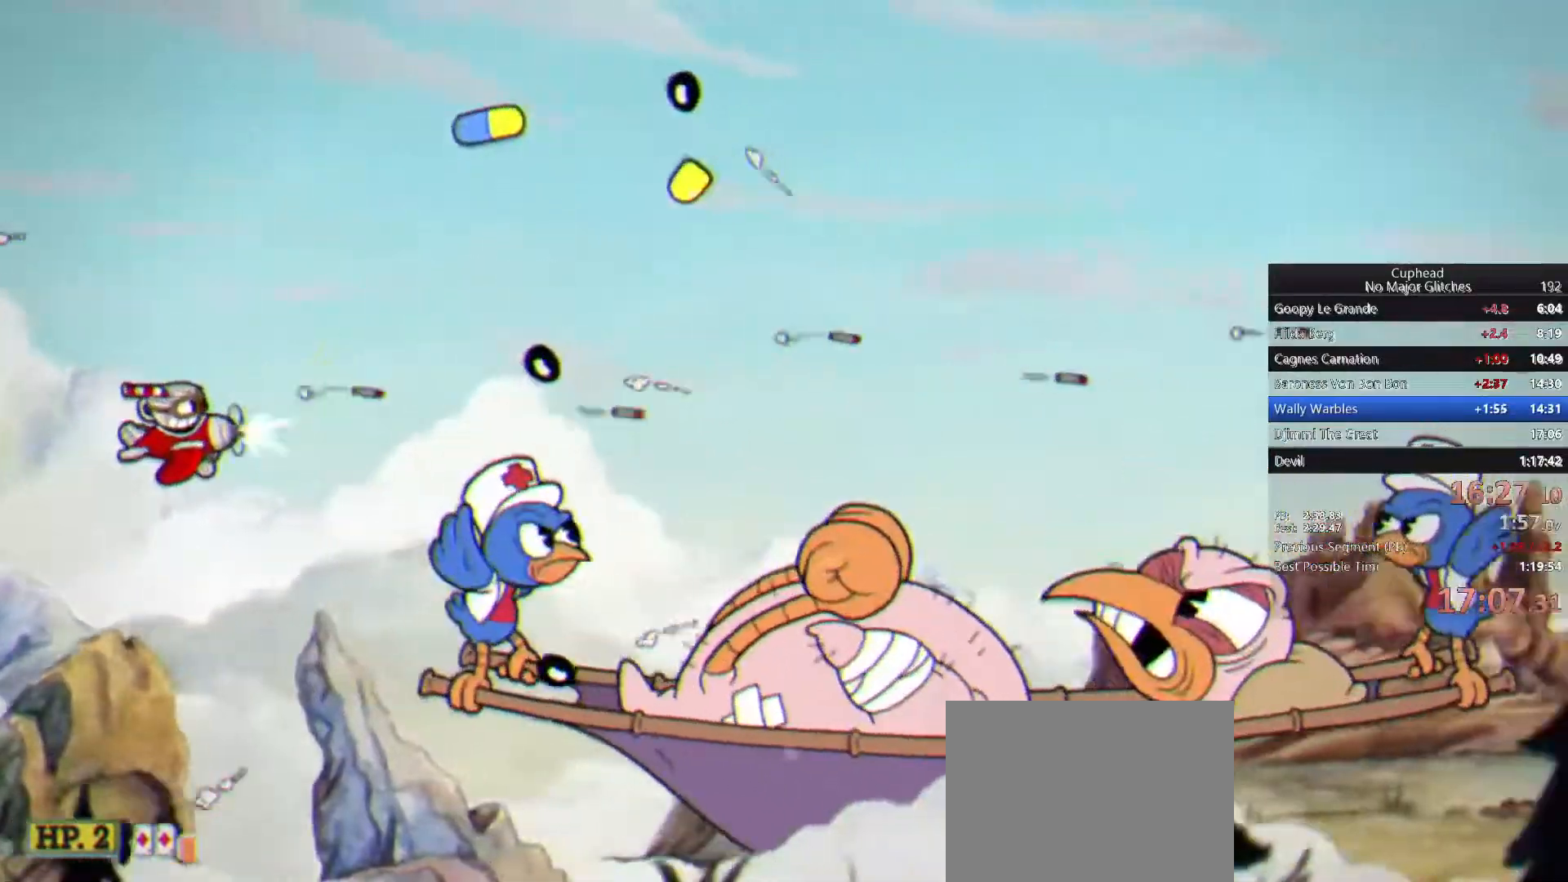
{"dt_ms": 1000, "buttons": ["CIRCLE"], "left_stick": "right", "right_stick": "center", "button_events": [[800, "CIRCLE", "down"], [883, "CIRCLE", "up"], [950, "CIRCLE", "down"]]}
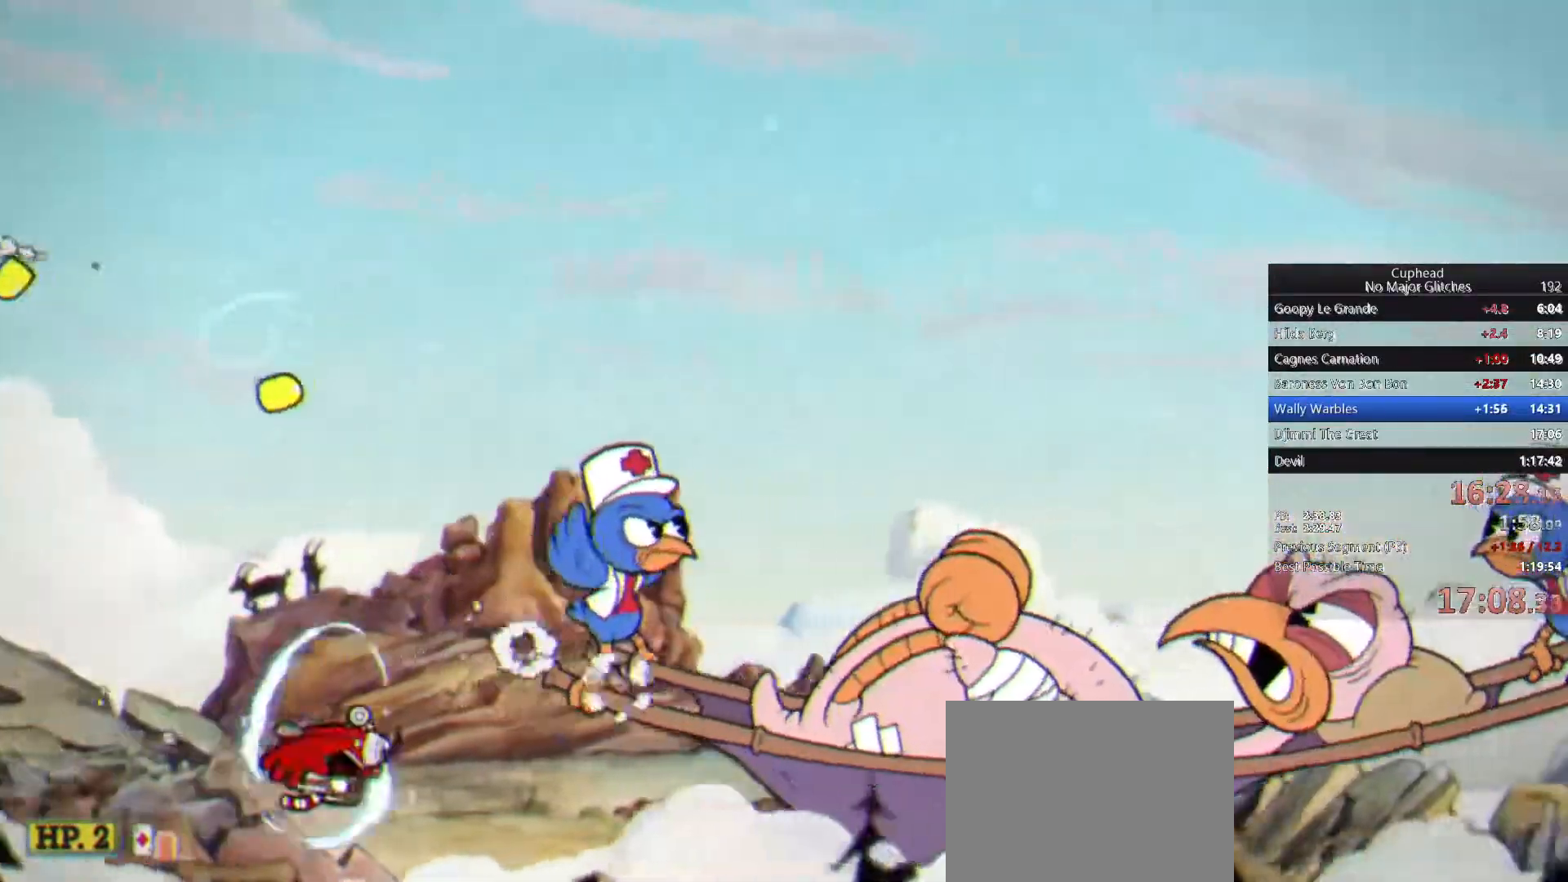
{"dt_ms": 500, "buttons": [], "left_stick": "center", "right_stick": "center", "button_events": [[33, "CIRCLE", "up"], [100, "CIRCLE", "down"], [167, "CIRCLE", "up"], [233, "CIRCLE", "down"], [317, "CIRCLE", "up"], [383, "CIRCLE", "down"], [450, "CIRCLE", "up"]]}
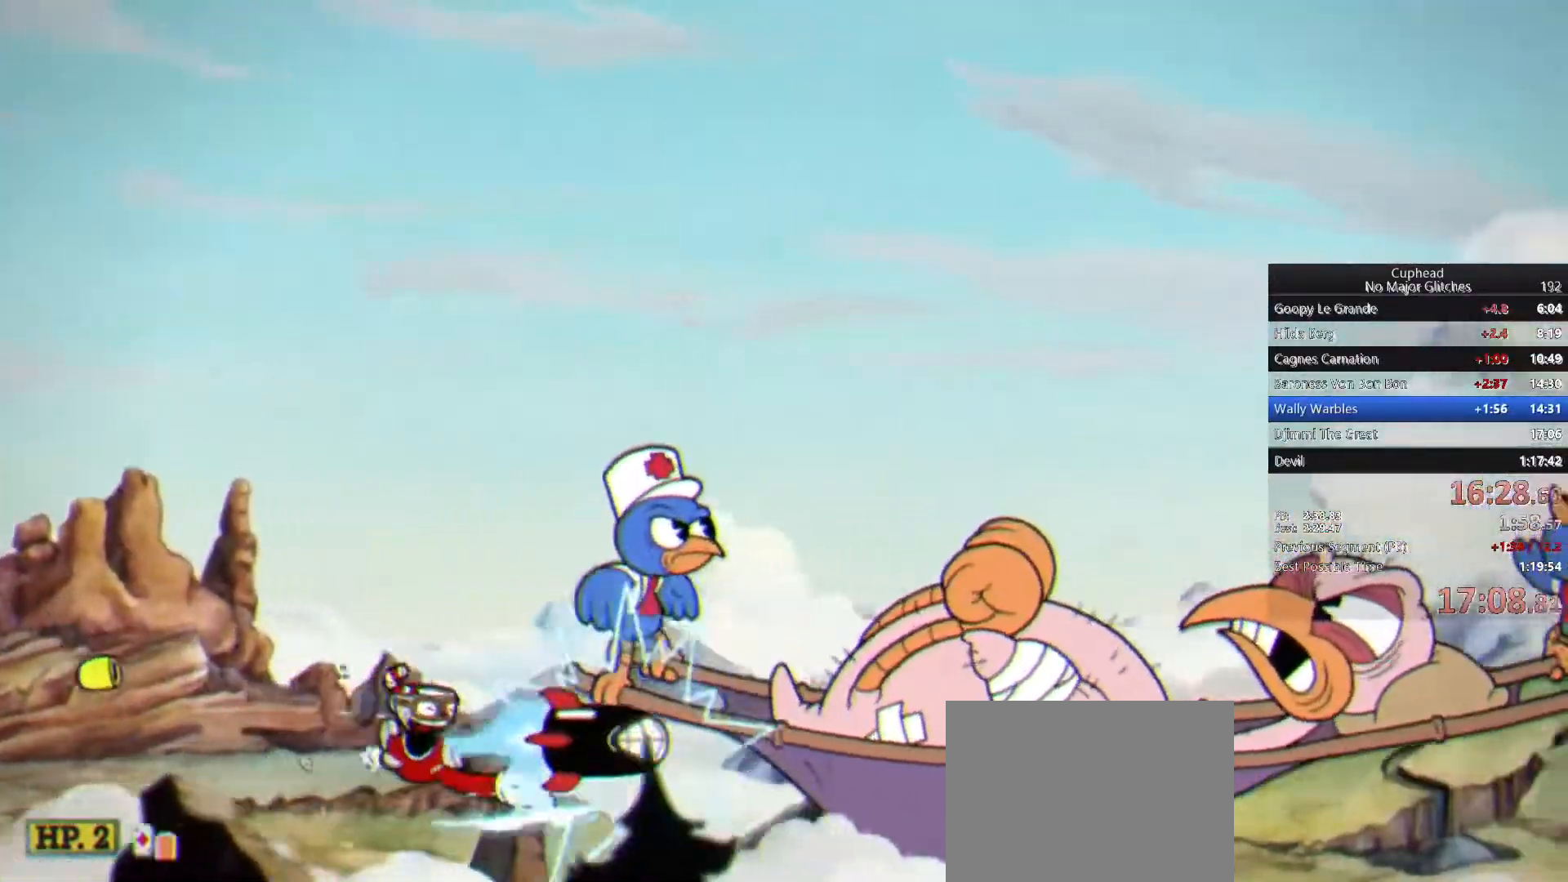
{"dt_ms": 500, "buttons": ["CIRCLE"], "left_stick": "center", "right_stick": "center", "button_events": [[17, "CIRCLE", "down"], [83, "CIRCLE", "up"], [167, "CIRCLE", "down"], [250, "CIRCLE", "up"], [300, "CIRCLE", "down"], [400, "CIRCLE", "up"], [450, "CIRCLE", "down"]]}
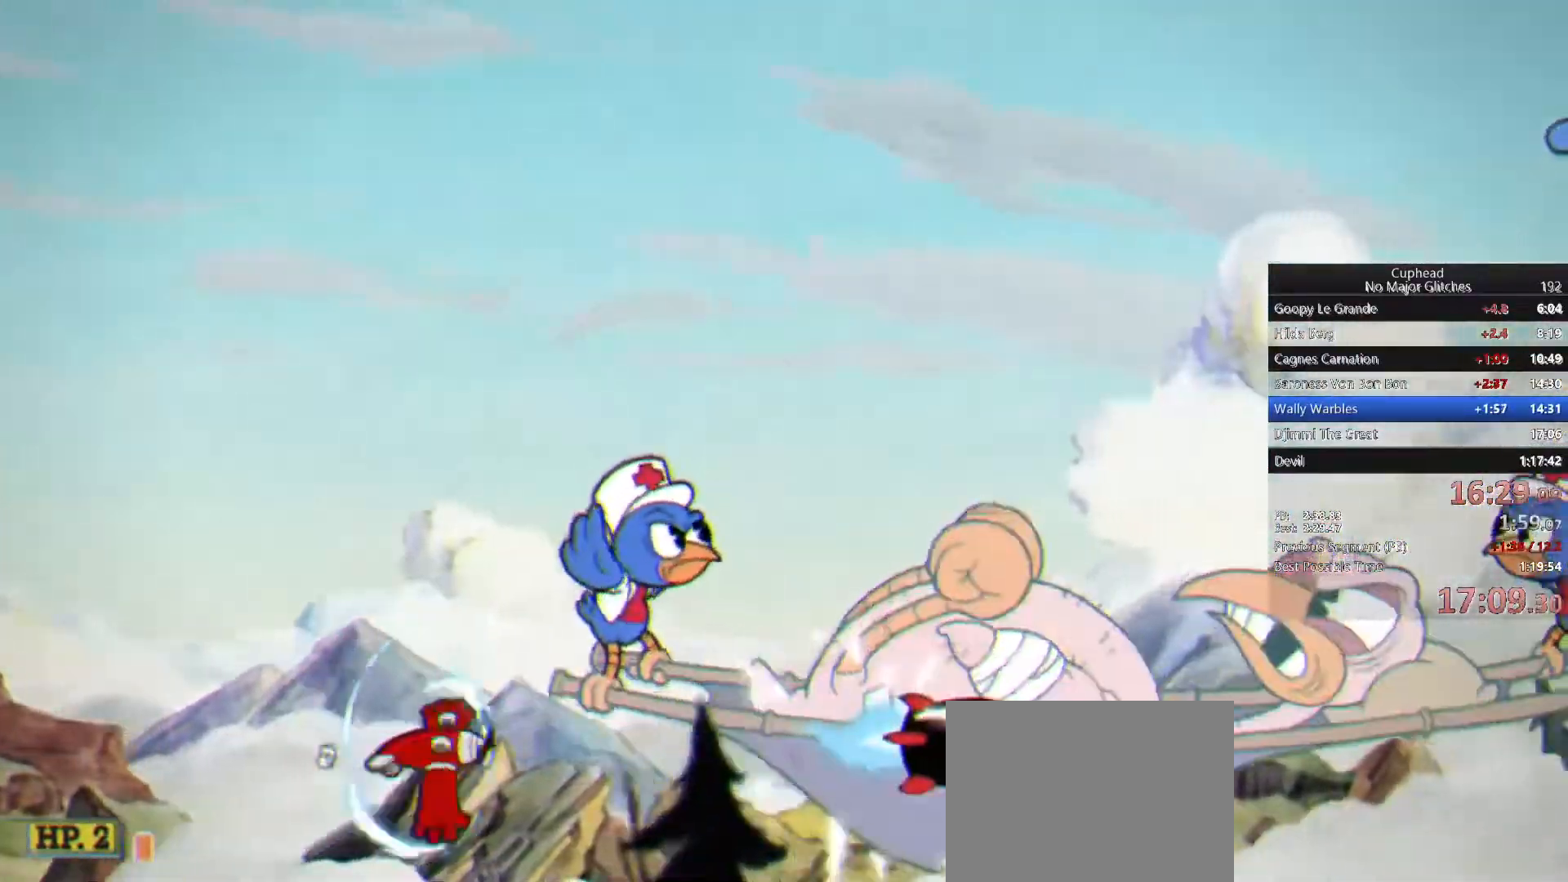
{"dt_ms": 500, "buttons": [], "left_stick": "center", "right_stick": "center", "button_events": [[17, "CIRCLE", "up"], [83, "CIRCLE", "down"], [167, "CIRCLE", "up"], [233, "CIRCLE", "down"], [317, "CIRCLE", "up"]]}
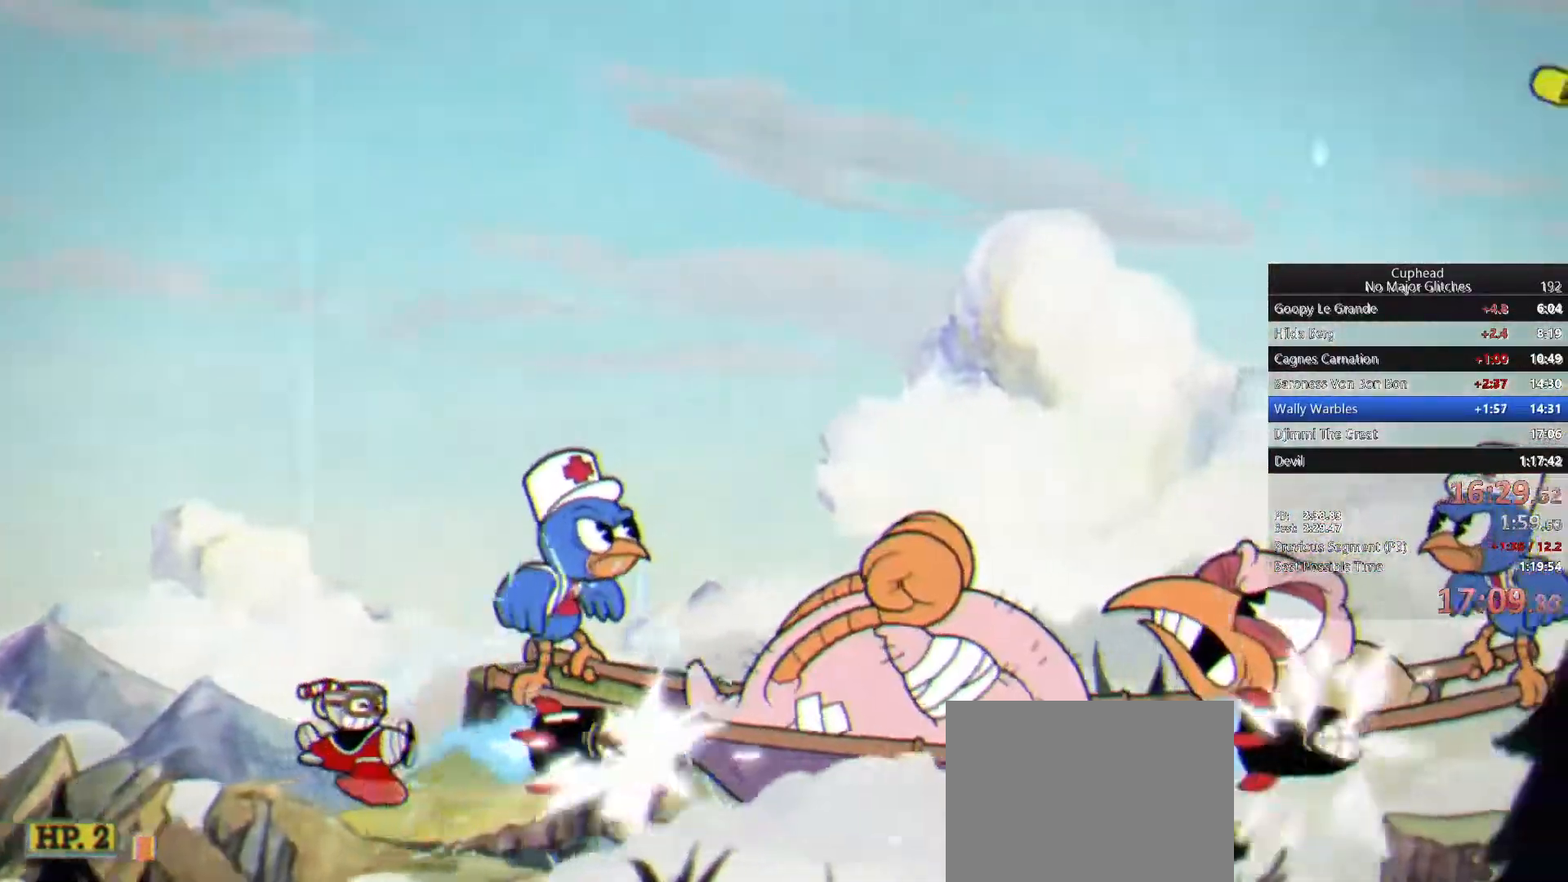
{"dt_ms": 500, "buttons": [], "left_stick": "center", "right_stick": "center", "button_events": []}
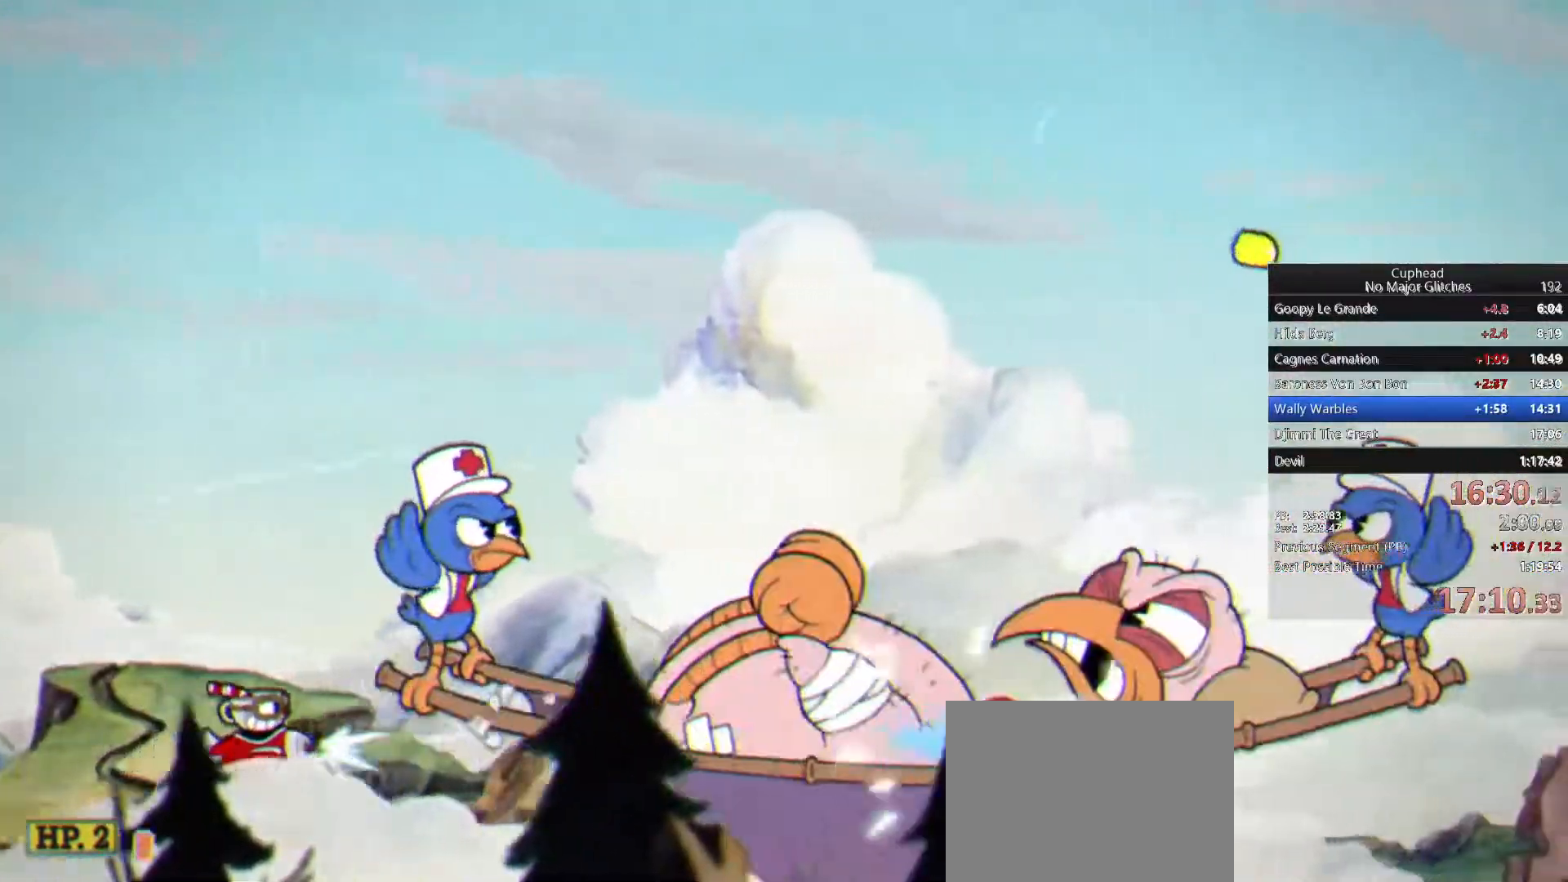
{"dt_ms": 500, "buttons": ["R1"], "left_stick": "up-left", "right_stick": "center", "button_events": [[383, "R1", "down"]]}
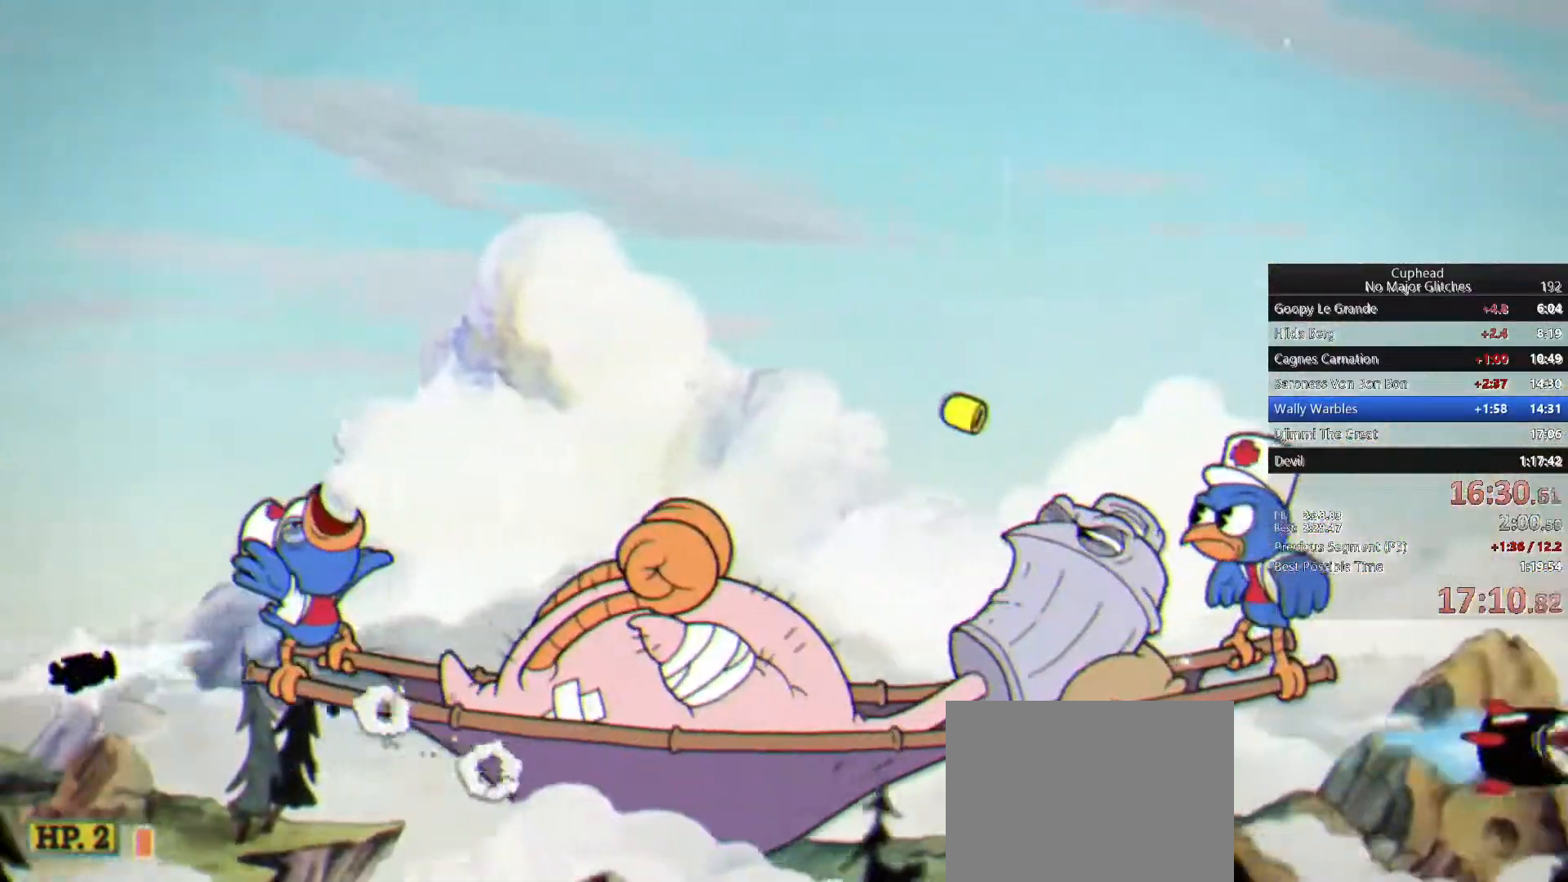
{"dt_ms": 500, "buttons": [], "left_stick": "up-right", "right_stick": "center", "button_events": [[367, "SQUARE", "down"], [383, "R1", "up"], [500, "SQUARE", "up"]]}
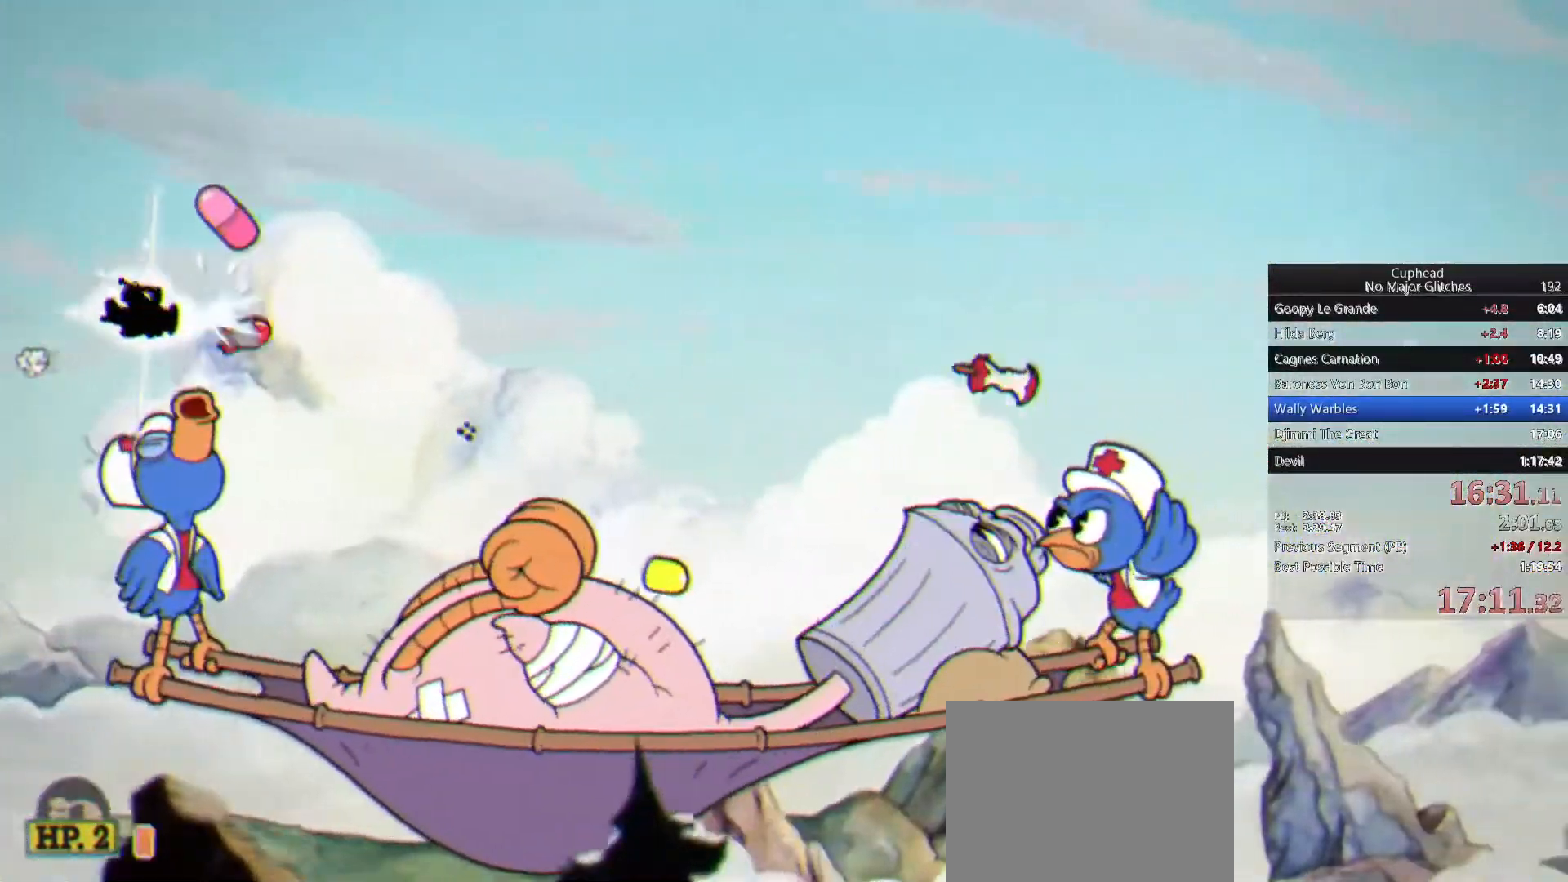
{"dt_ms": 500, "buttons": [], "left_stick": "center", "right_stick": "center", "button_events": []}
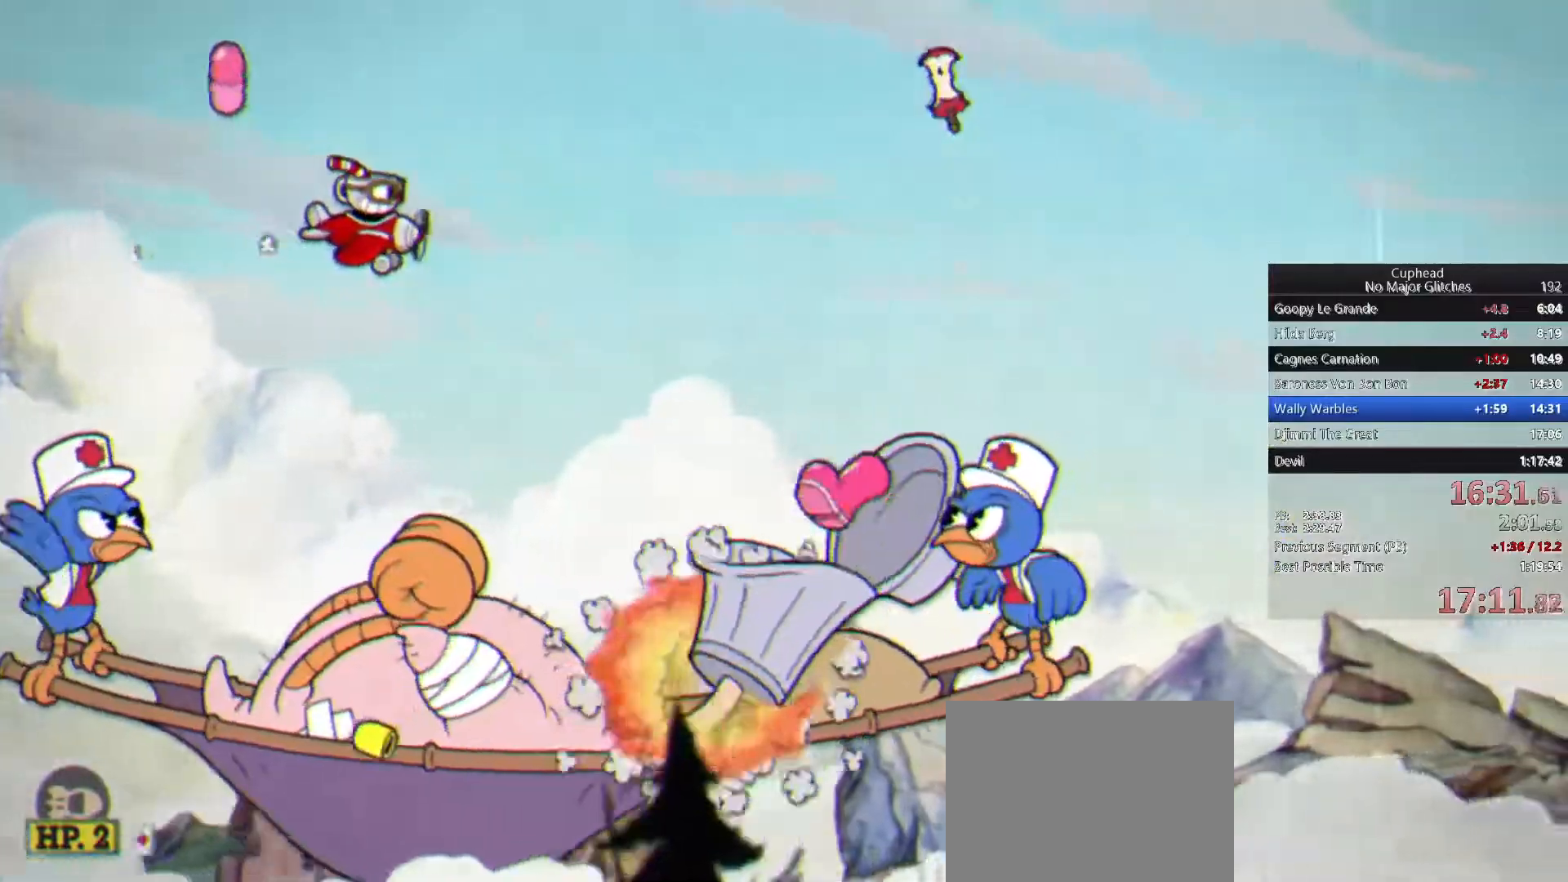
{"dt_ms": 1000, "buttons": [], "left_stick": "left", "right_stick": "center", "button_events": [[450, "CROSS", "down"], [600, "CROSS", "up"]]}
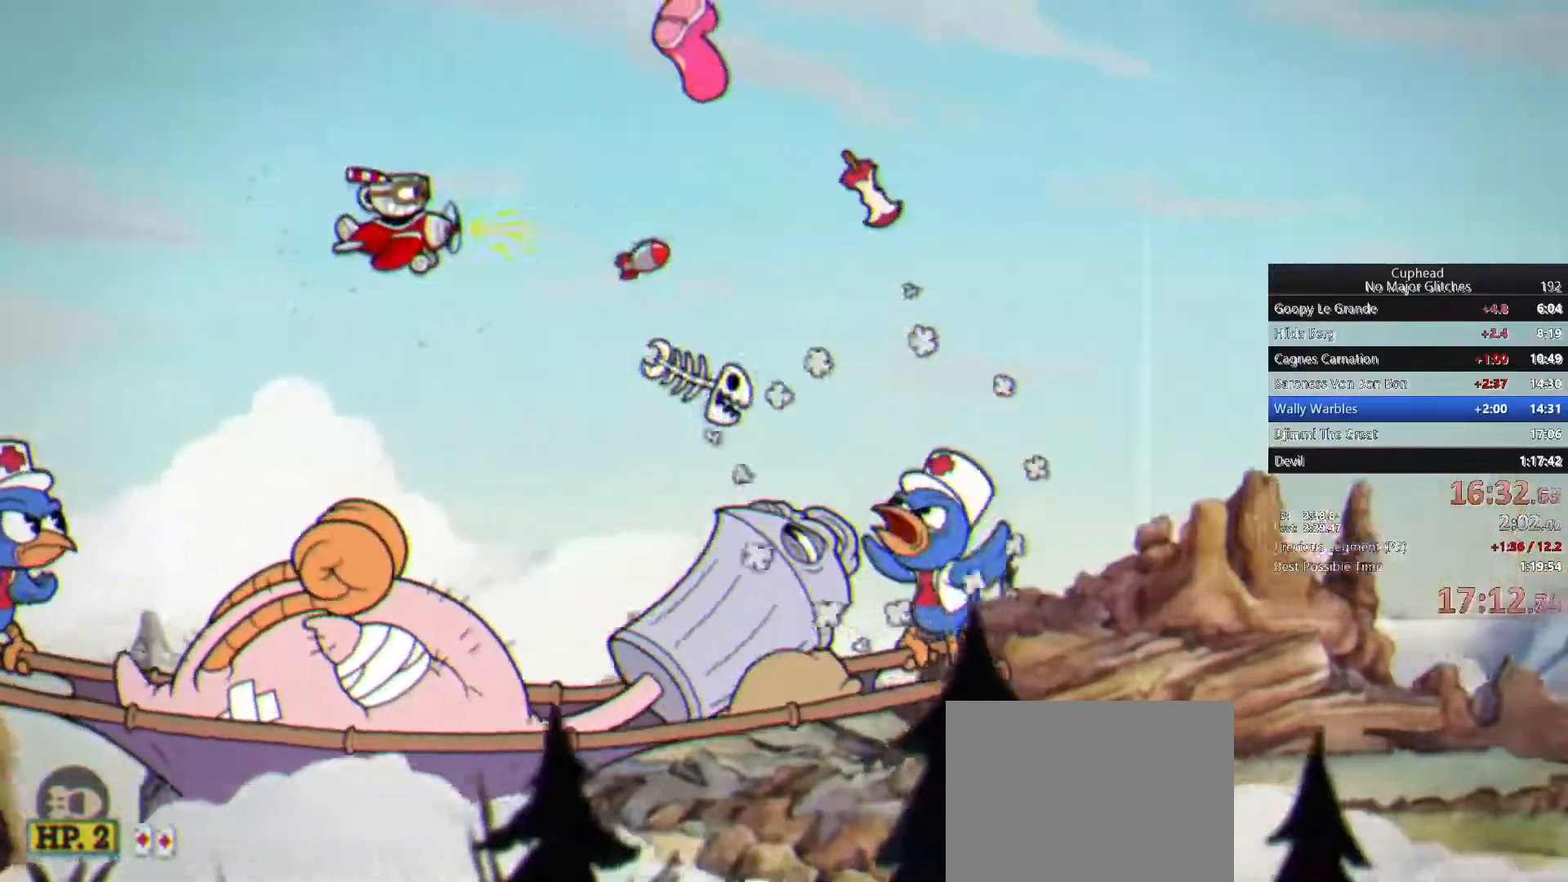
{"dt_ms": 500, "buttons": [], "left_stick": "center", "right_stick": "center", "button_events": []}
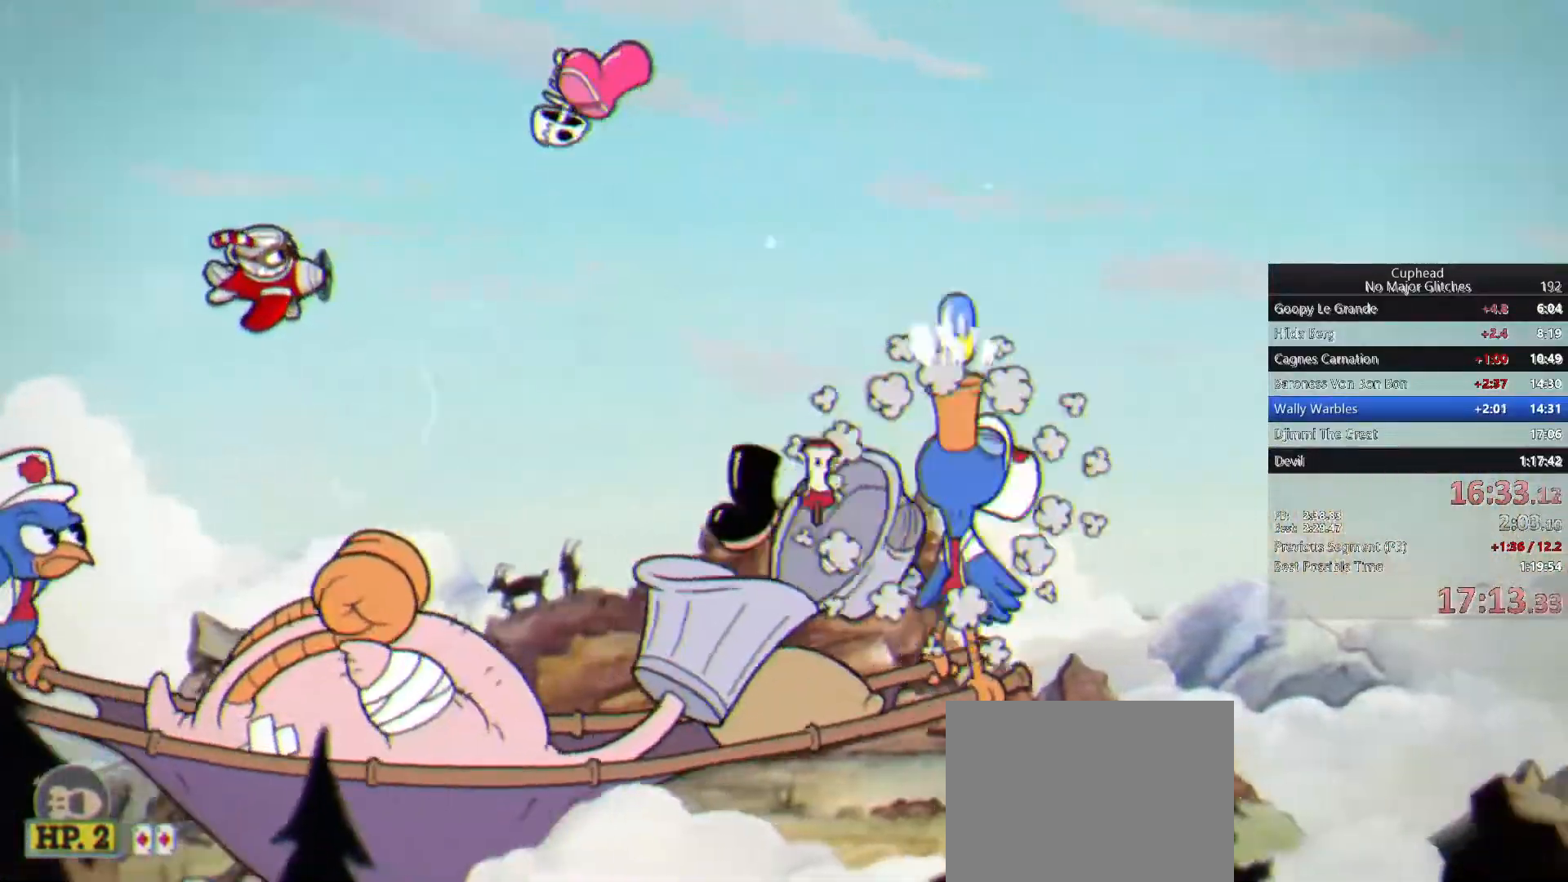
{"dt_ms": 500, "buttons": [], "left_stick": "center", "right_stick": "center", "button_events": []}
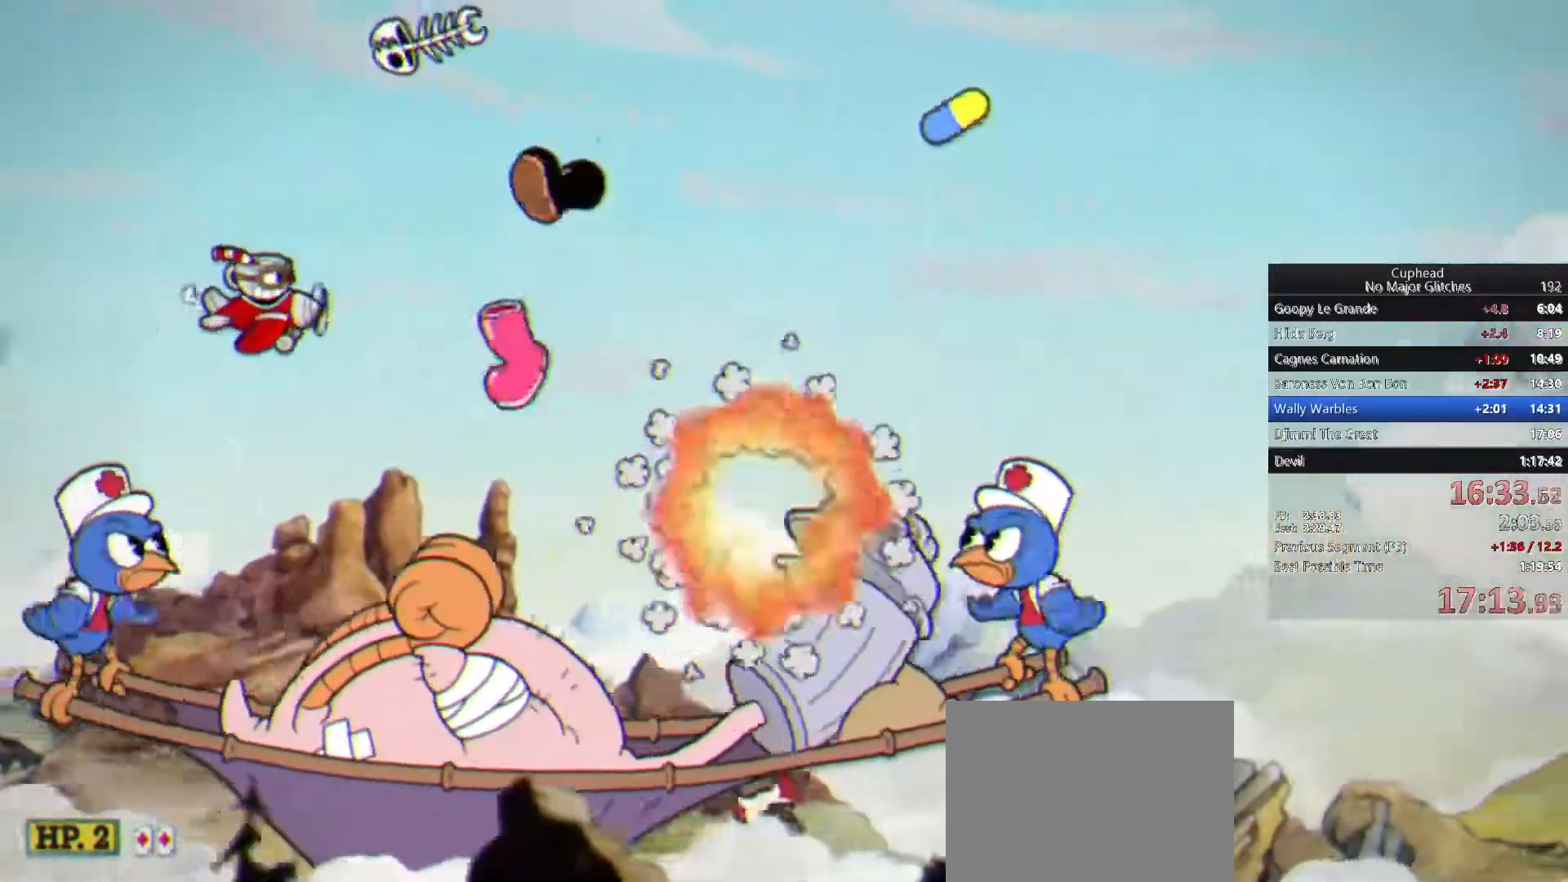
{"dt_ms": 500, "buttons": [], "left_stick": "right", "right_stick": "center", "button_events": []}
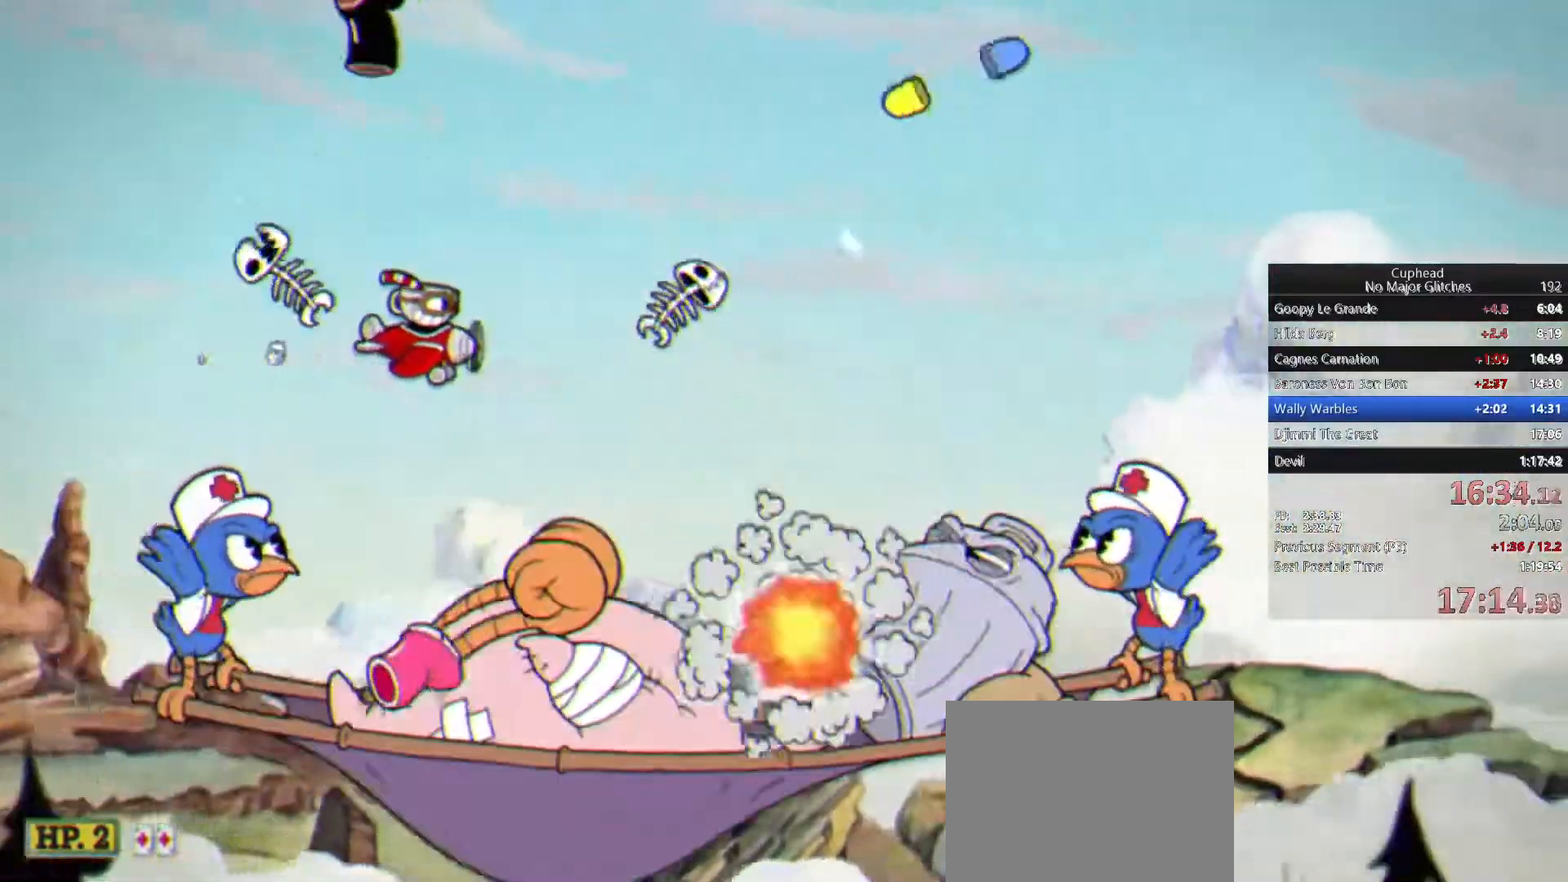
{"dt_ms": 500, "buttons": [], "left_stick": "down-right", "right_stick": "center", "button_events": []}
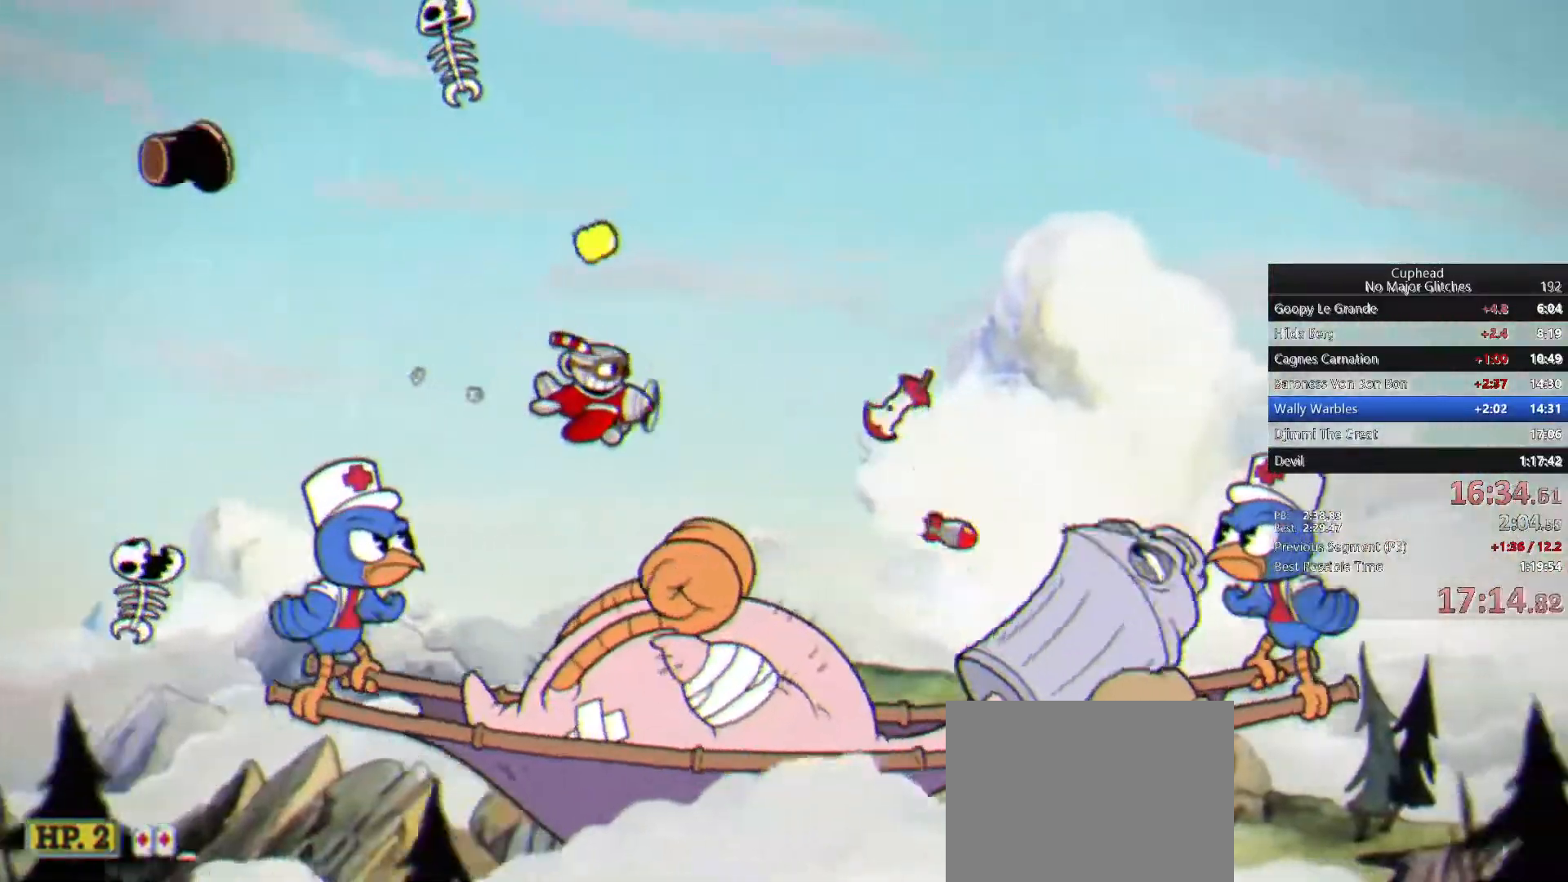
{"dt_ms": 500, "buttons": [], "left_stick": "right", "right_stick": "center", "button_events": []}
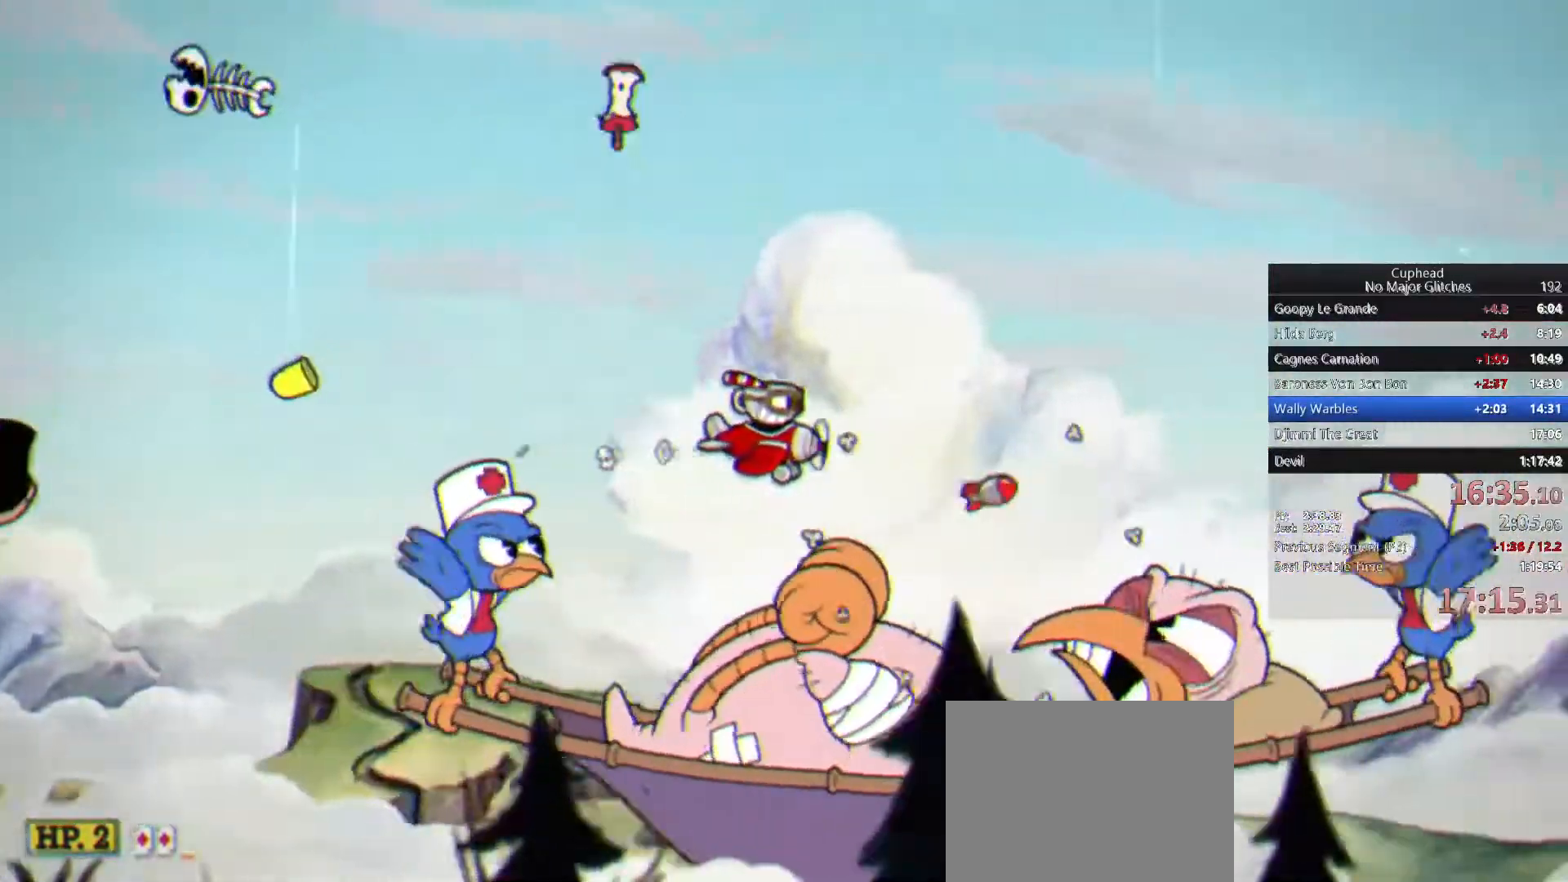
{"dt_ms": 500, "buttons": [], "left_stick": "up", "right_stick": "center", "button_events": []}